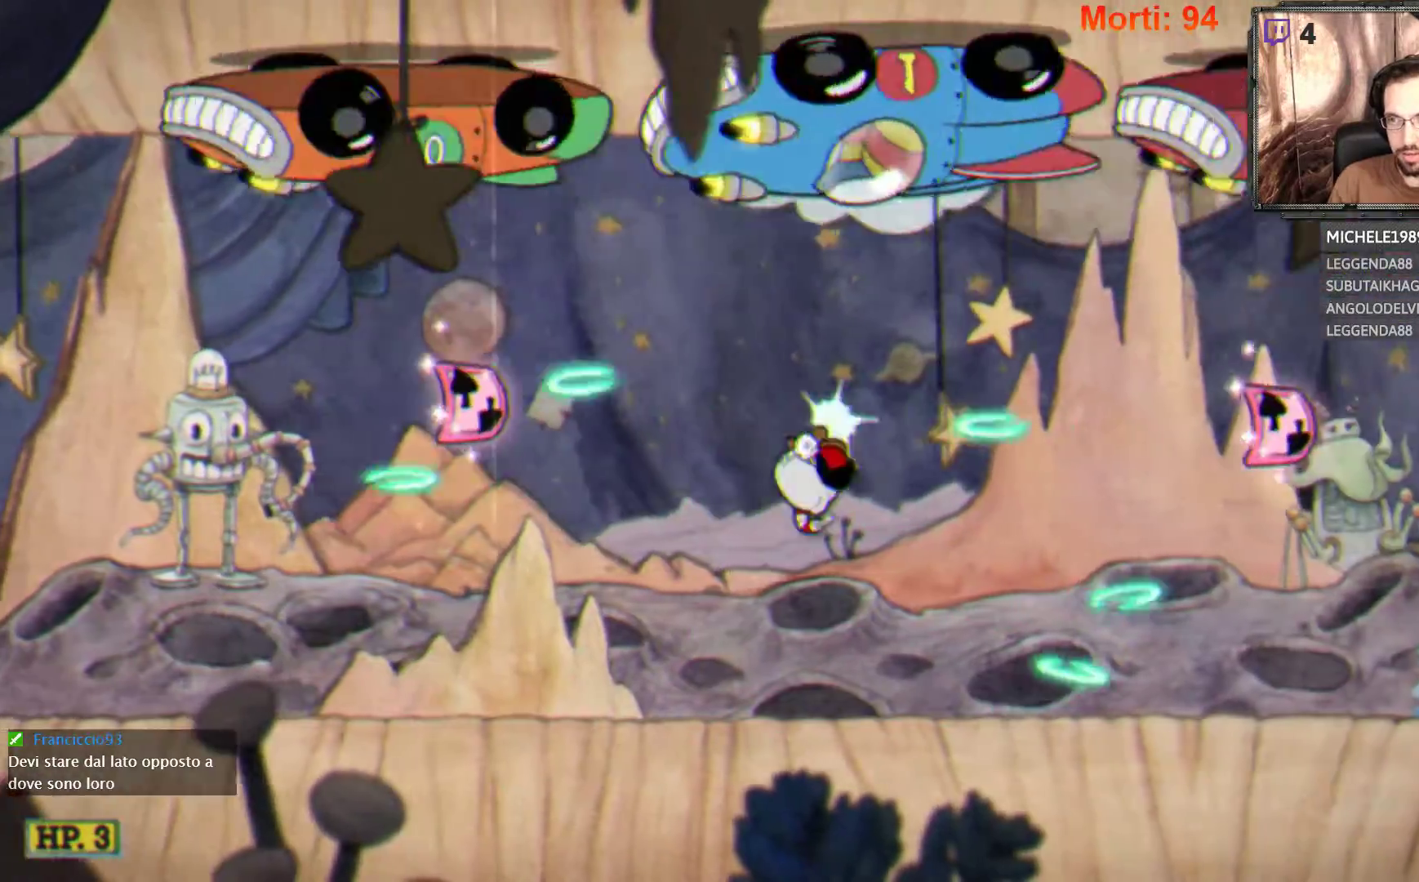
Gameplay with a controller (Xbox layout); each line is a JSON object with the inputs held at the frame after it. "events" lists button and stick changes between this image and that frame as [ms after this image, input, new state], when the widget could be followed in between. Not read: L3 R3.
{"buttons": ["A", "L2"], "left_stick": "right", "right_stick": "center", "events": [[300, "A", "down"]]}
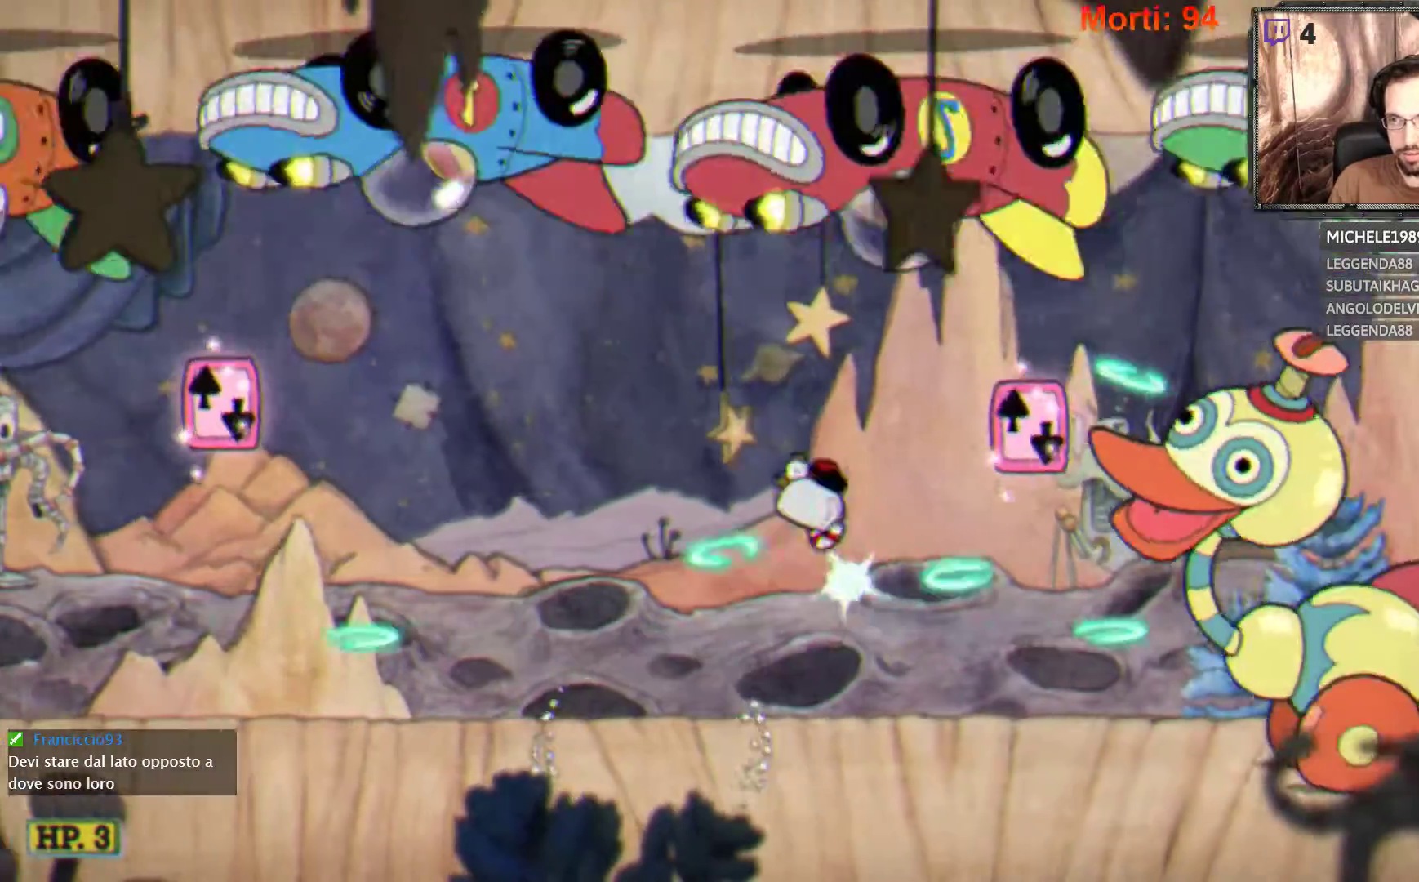
{"buttons": ["L2"], "left_stick": "center", "right_stick": "center", "events": [[67, "A", "up"], [133, "left_stick", "center"]]}
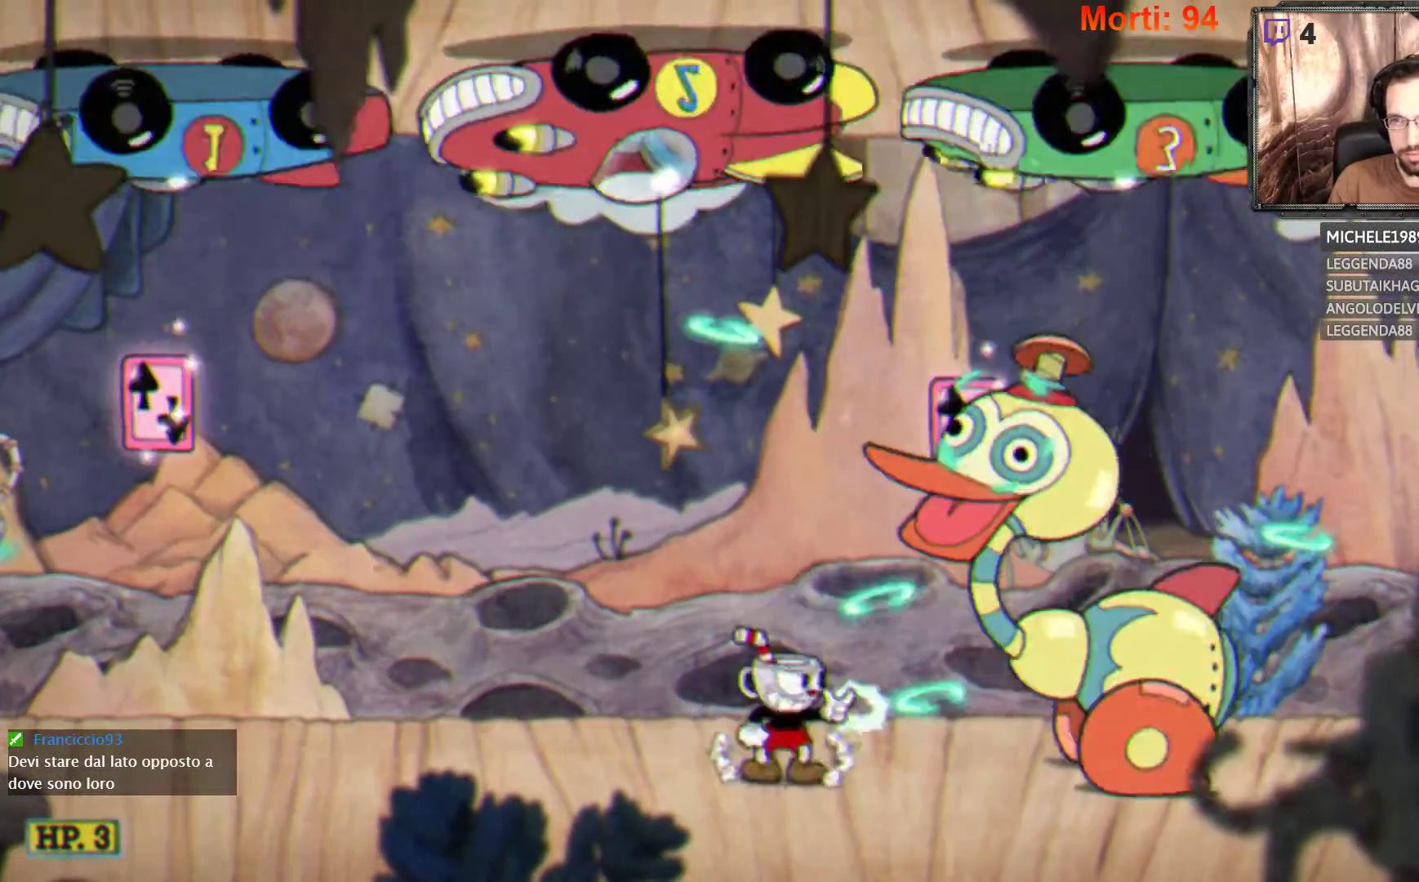
{"buttons": ["L2"], "left_stick": "center", "right_stick": "center", "events": [[33, "A", "down"], [300, "A", "up"]]}
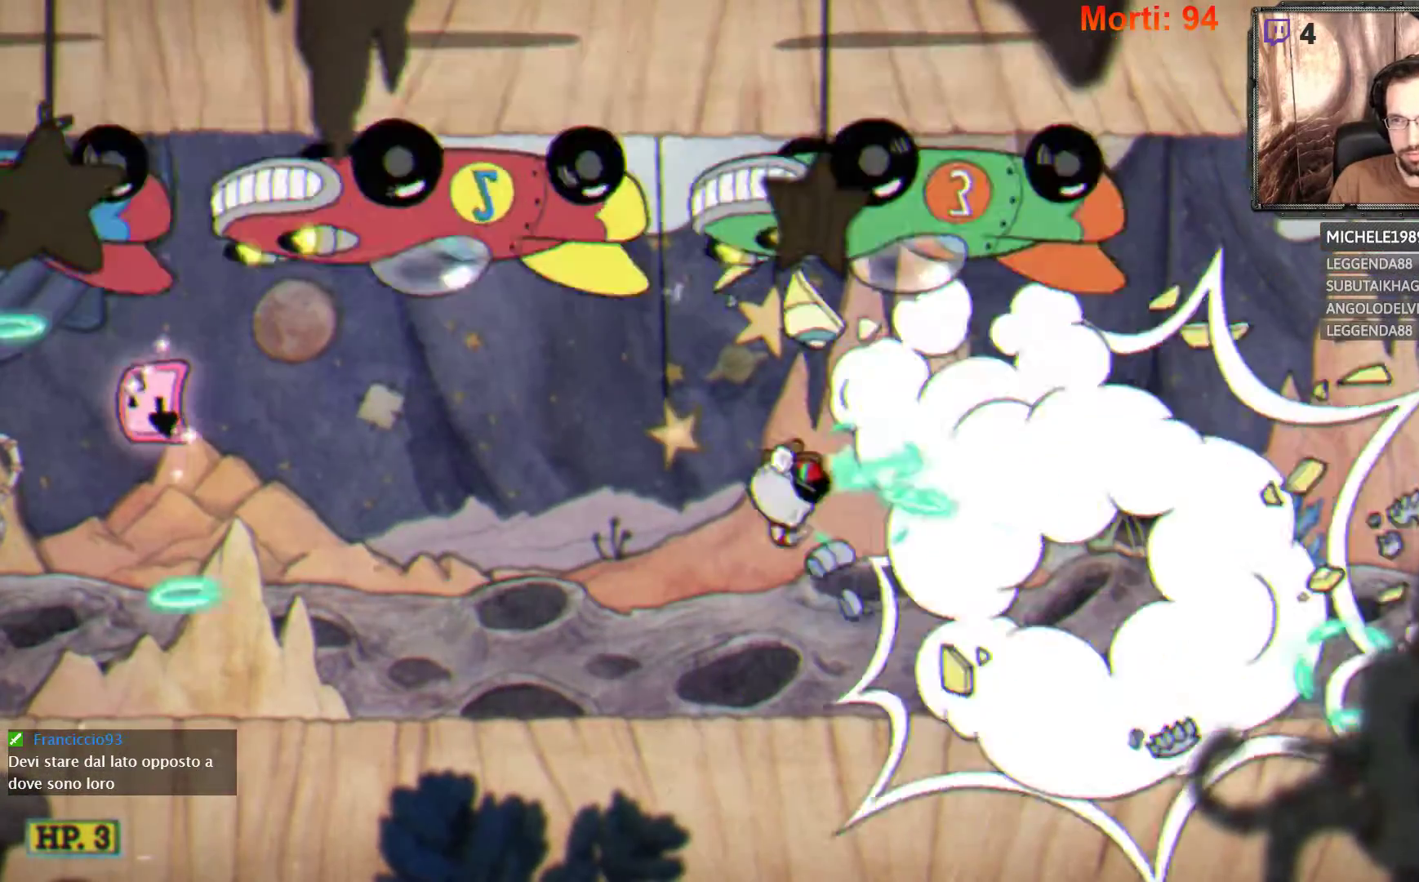
{"buttons": ["L2"], "left_stick": "right", "right_stick": "center", "events": [[200, "left_stick", "right"]]}
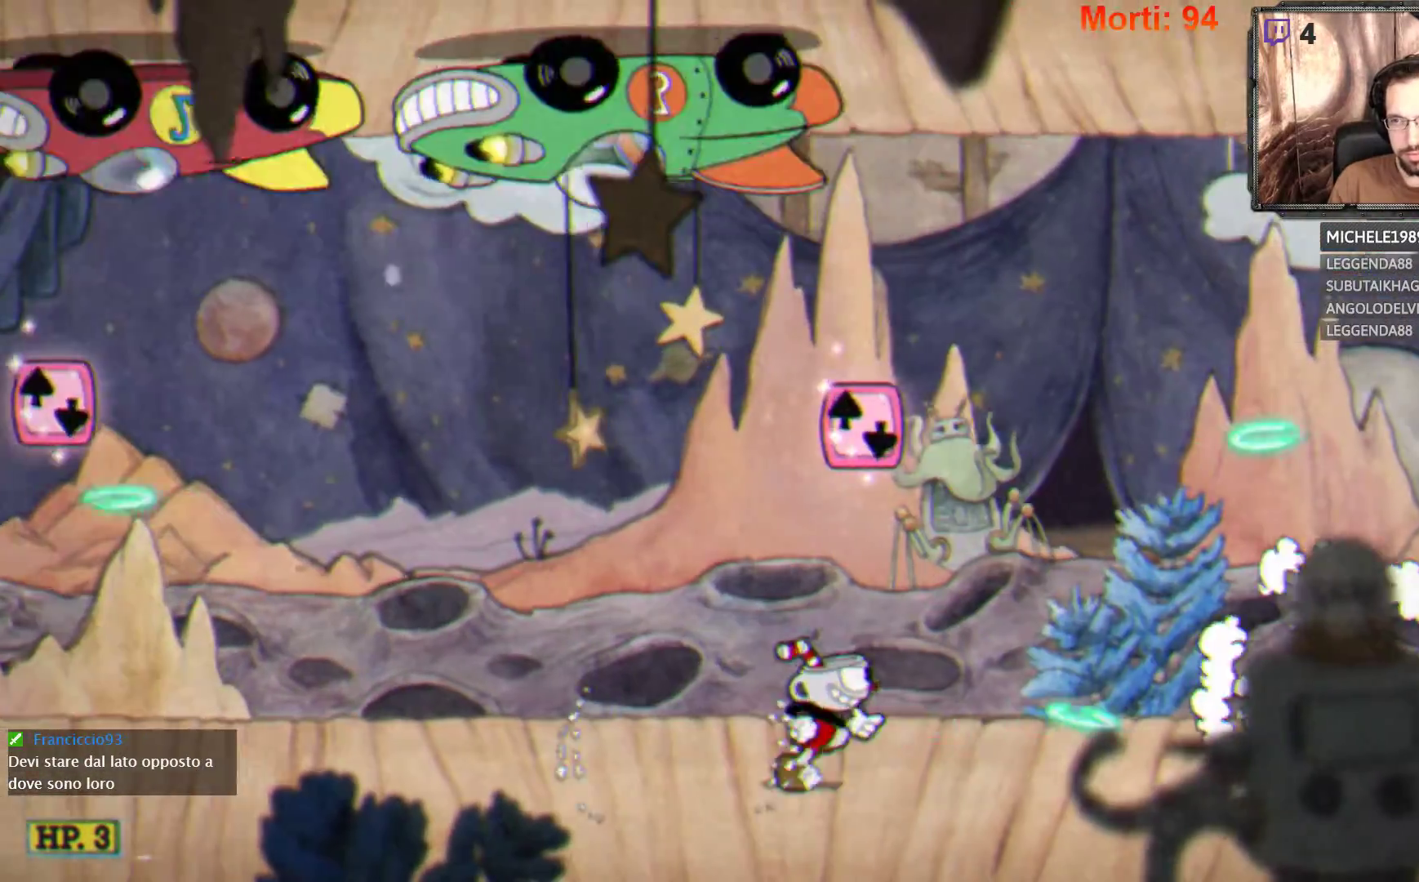
{"buttons": ["L2"], "left_stick": "right", "right_stick": "center", "events": []}
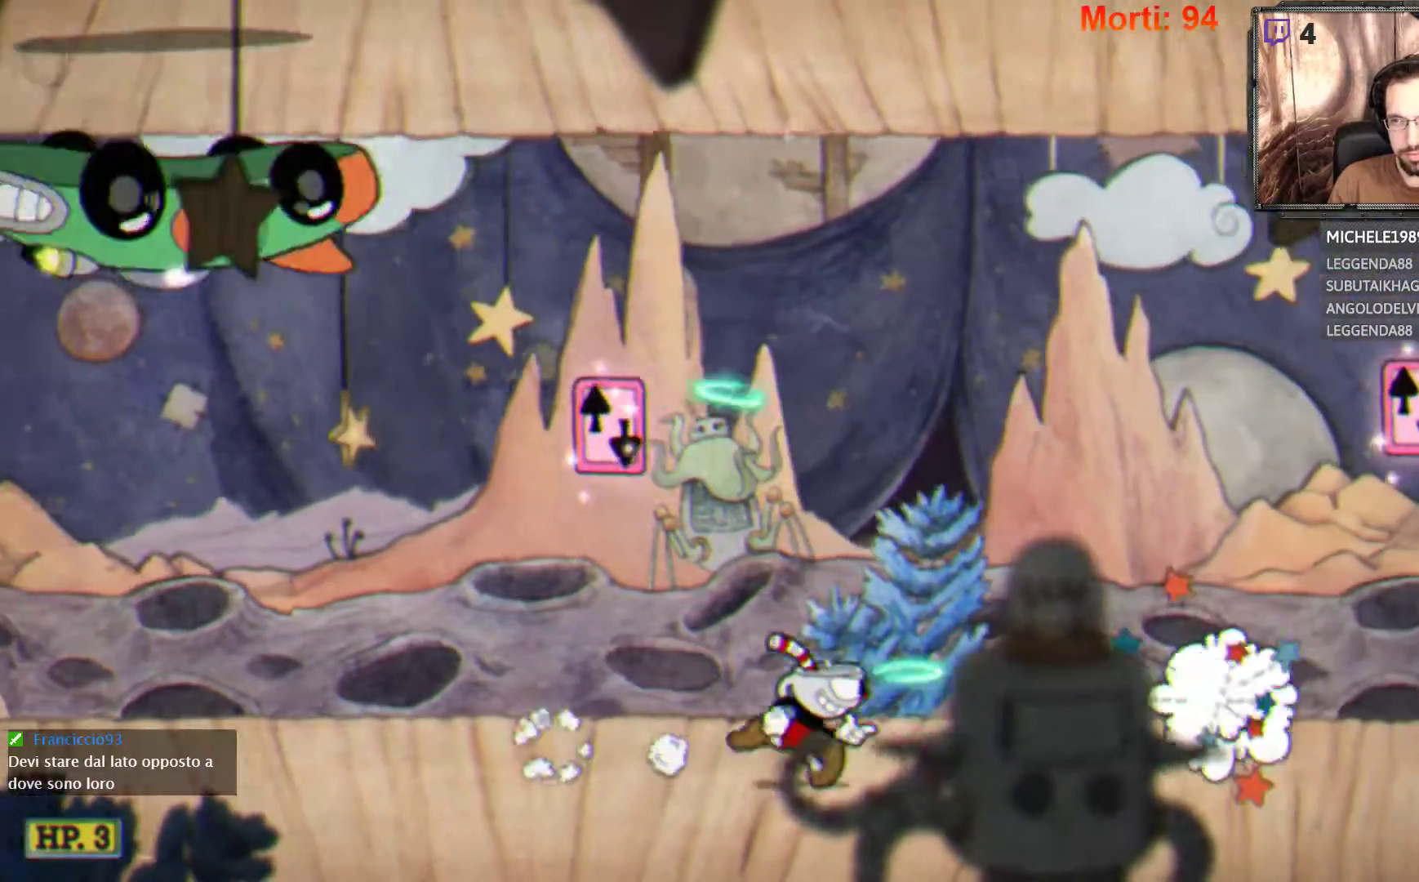
{"buttons": ["L2"], "left_stick": "right", "right_stick": "center", "events": []}
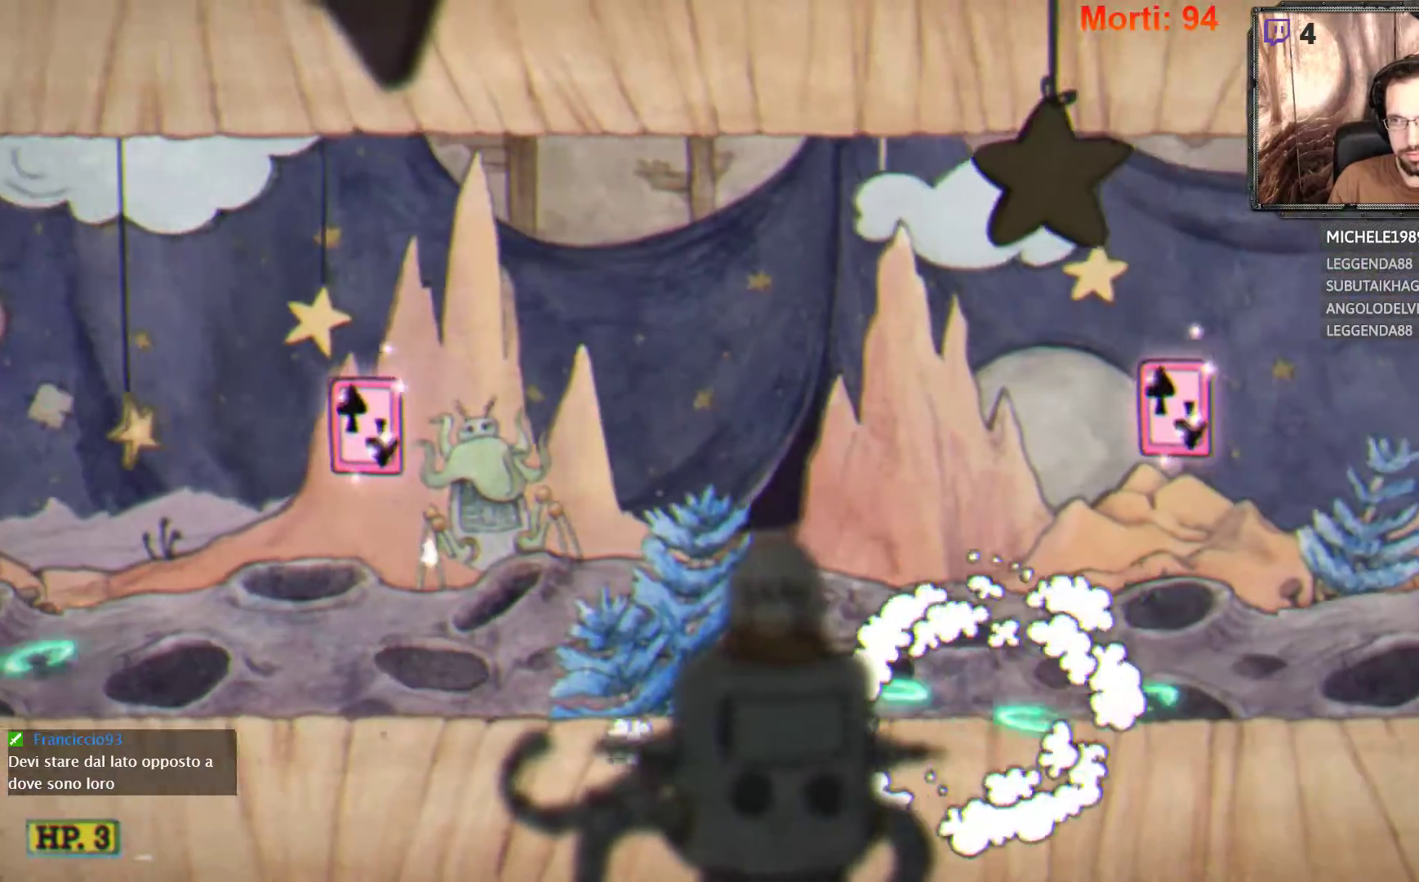
{"buttons": ["A", "L2"], "left_stick": "right", "right_stick": "center", "events": [[467, "A", "down"]]}
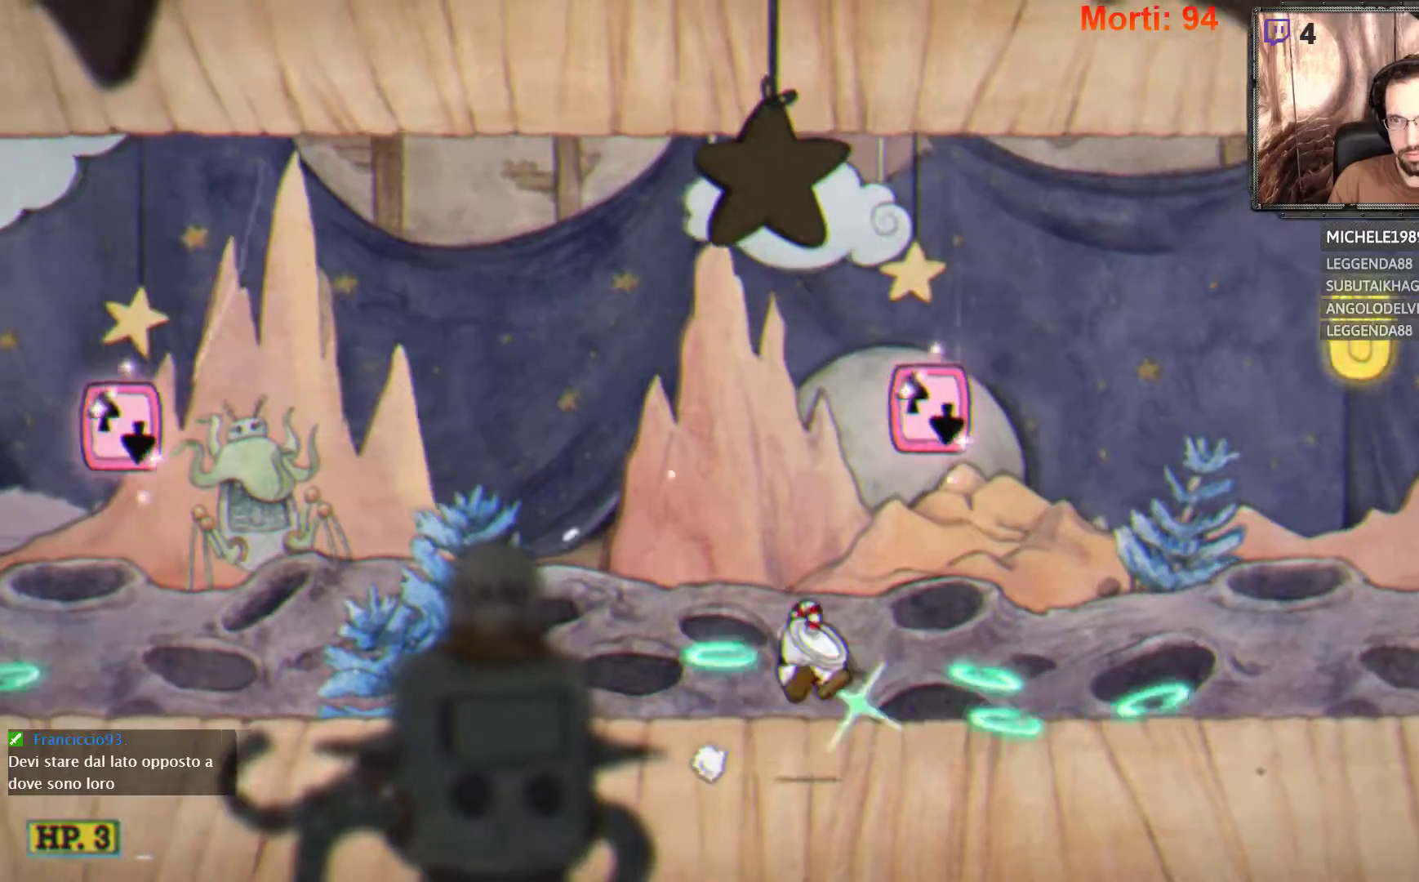
{"buttons": ["L2"], "left_stick": "right", "right_stick": "center", "events": [[200, "A", "up"], [400, "A", "down"], [500, "A", "up"]]}
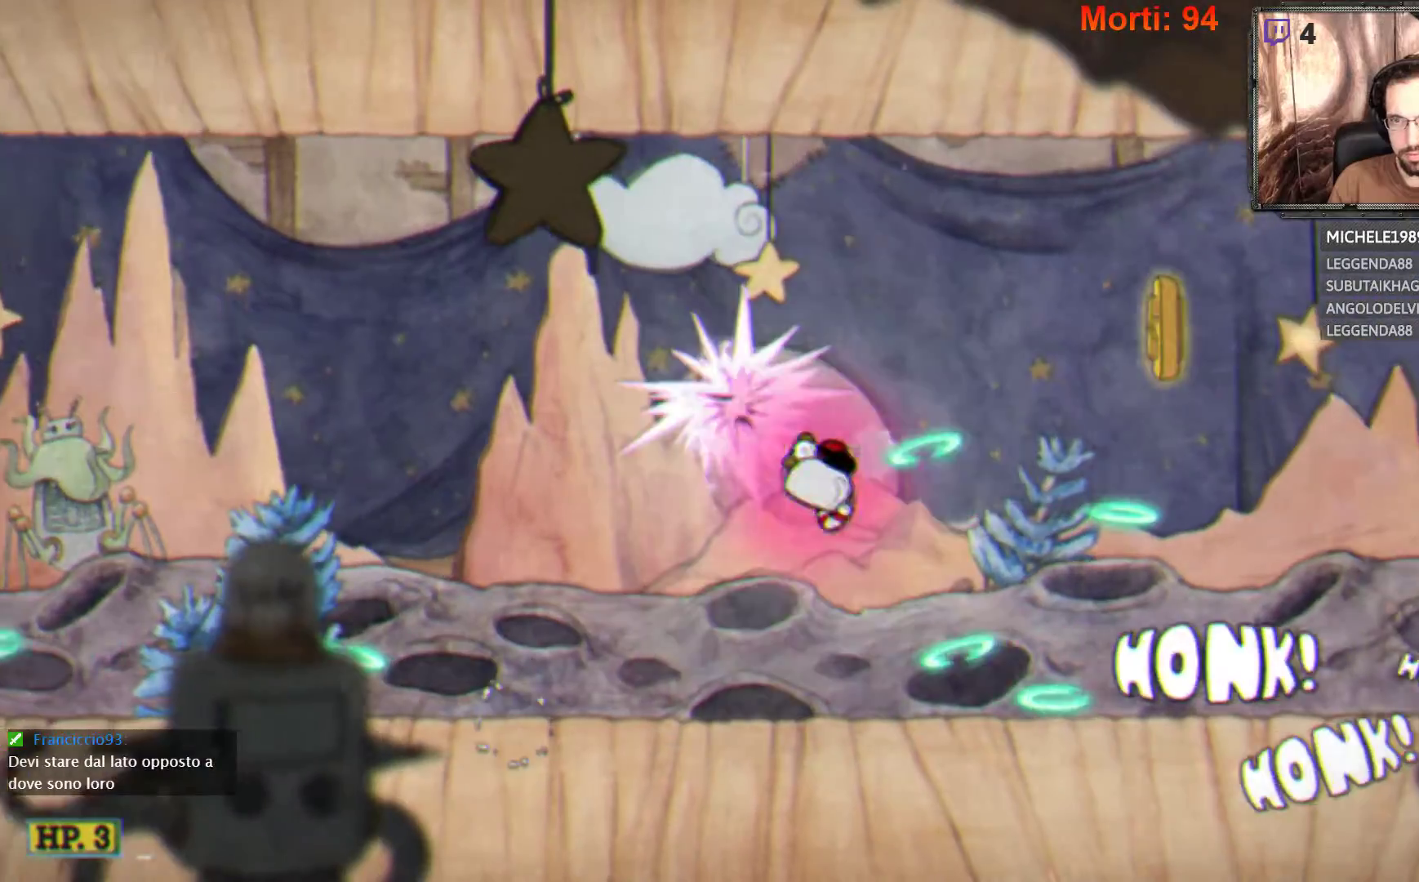
{"buttons": ["L2"], "left_stick": "right", "right_stick": "center", "events": []}
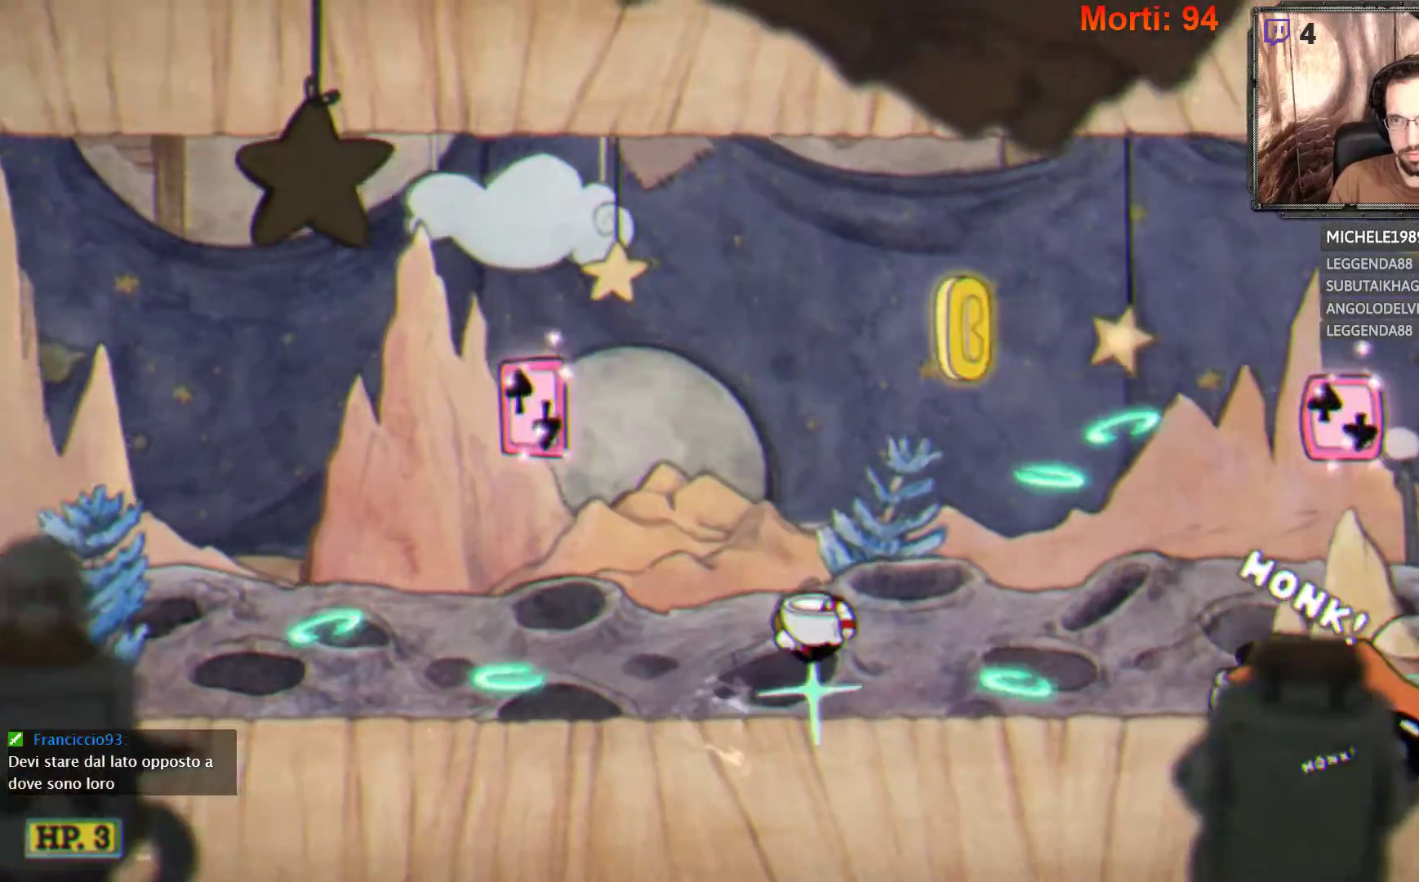
{"buttons": ["L2"], "left_stick": "right", "right_stick": "center", "events": []}
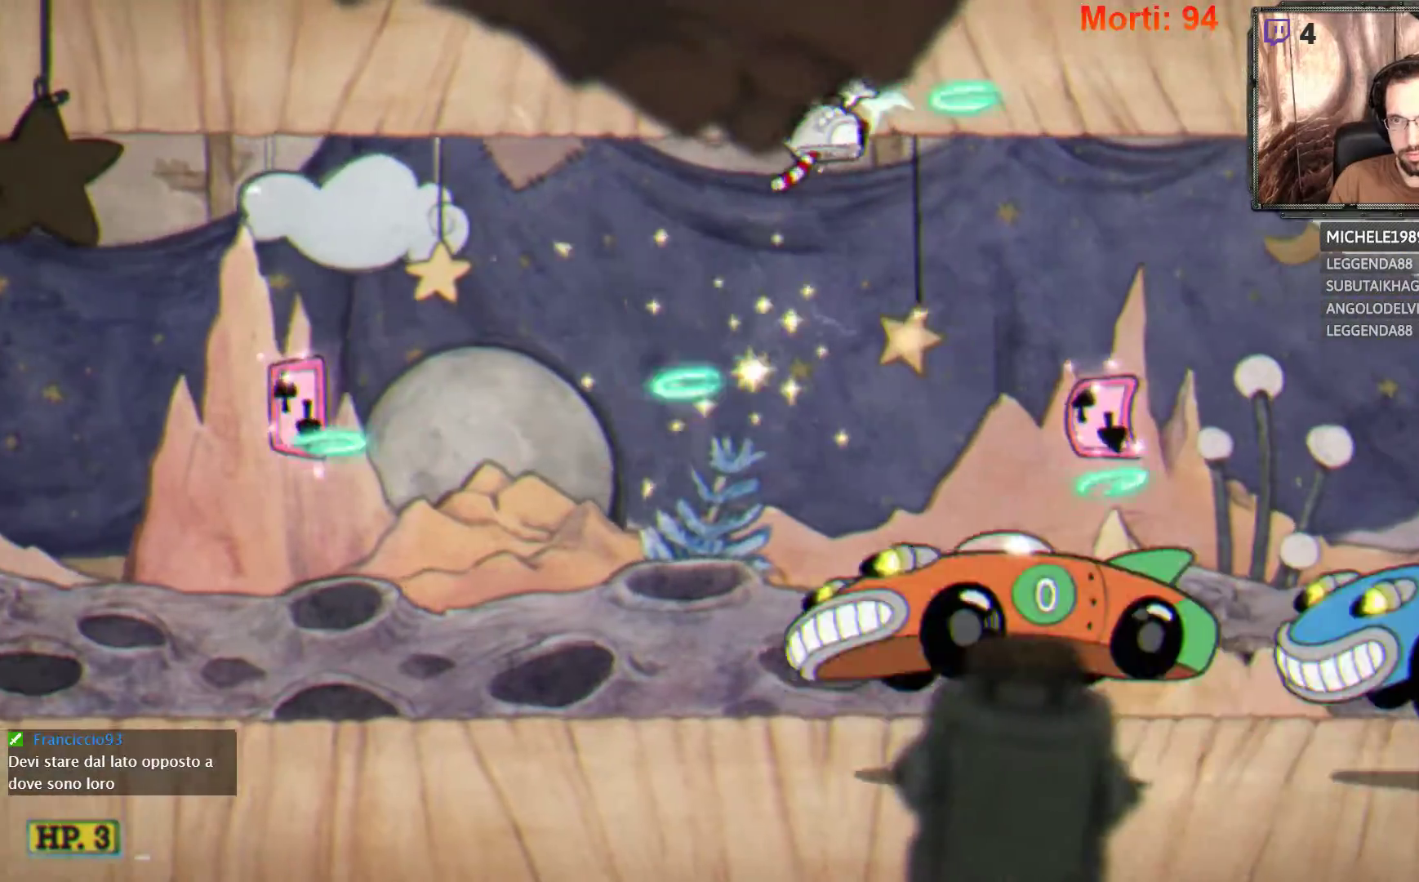
{"buttons": ["L2"], "left_stick": "right", "right_stick": "center", "events": []}
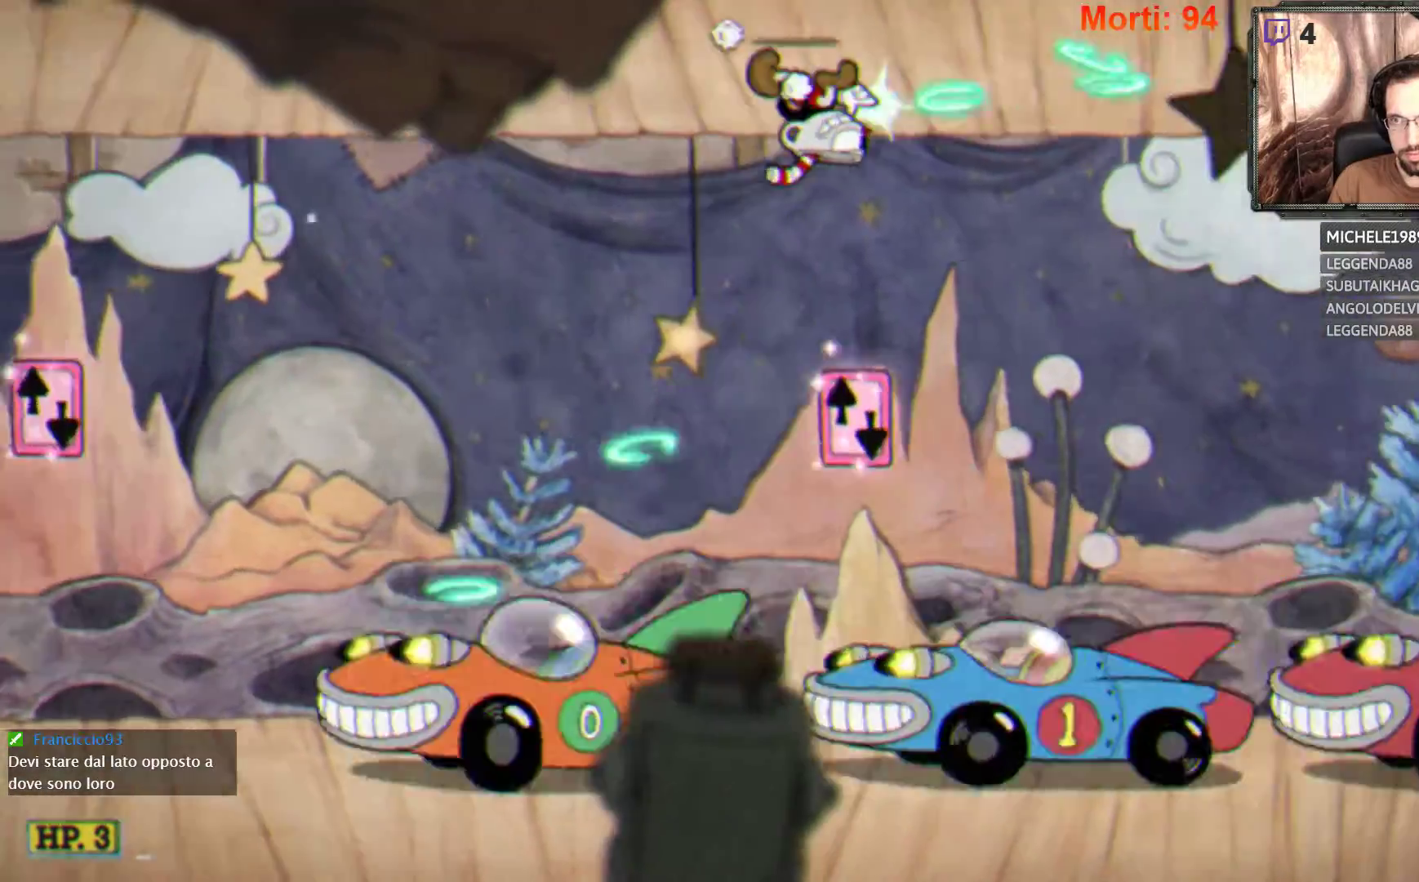
{"buttons": ["L2"], "left_stick": "right", "right_stick": "center", "events": [[100, "A", "down"], [400, "A", "up"]]}
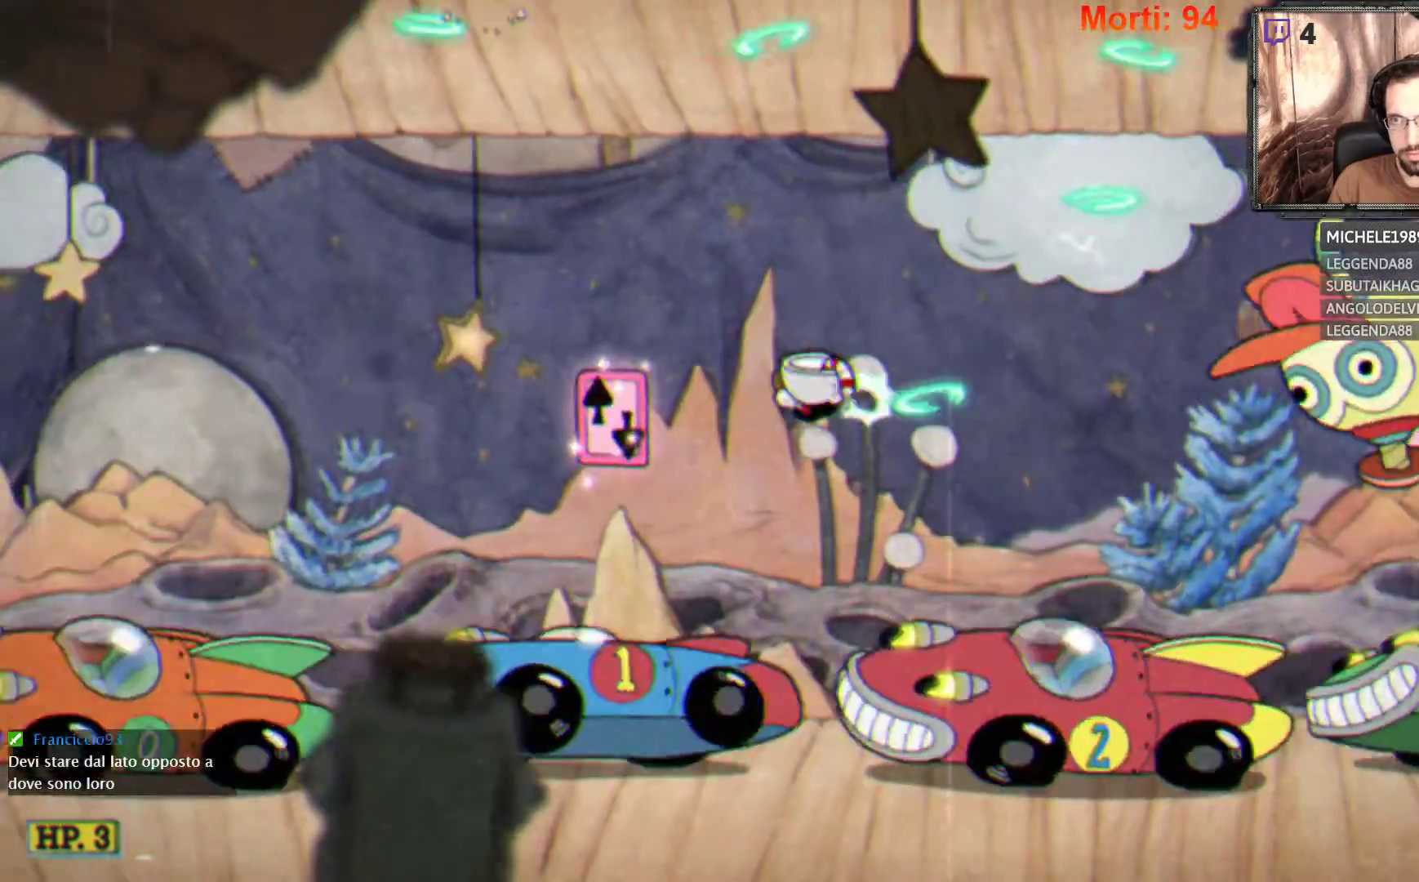
{"buttons": ["A", "L2"], "left_stick": "center", "right_stick": "center", "events": [[267, "A", "down"], [267, "left_stick", "center"]]}
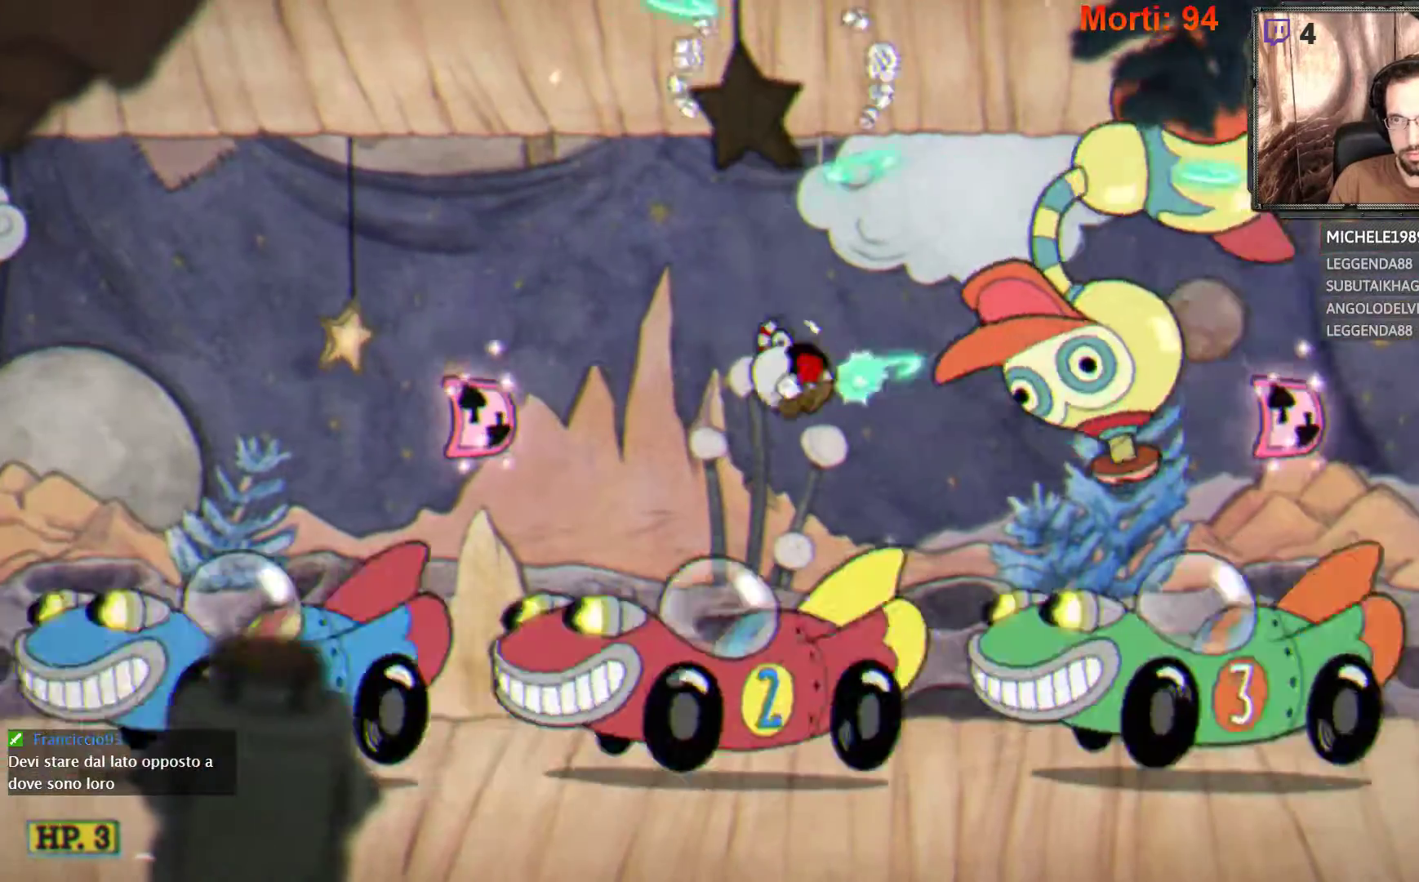
{"buttons": ["L2"], "left_stick": "center", "right_stick": "center", "events": [[133, "A", "up"]]}
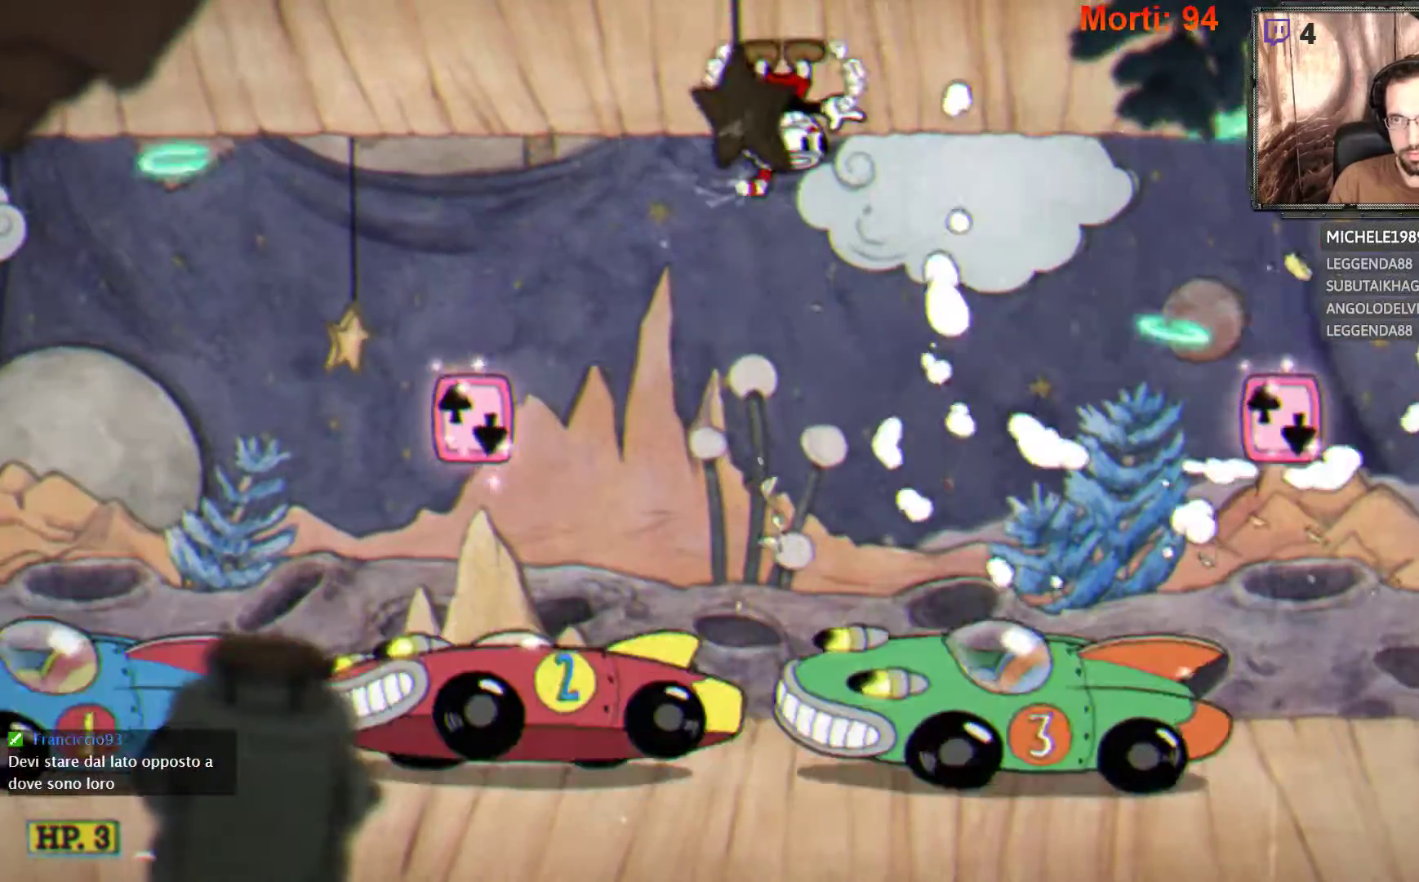
{"buttons": ["L2"], "left_stick": "right", "right_stick": "center", "events": [[33, "left_stick", "right"]]}
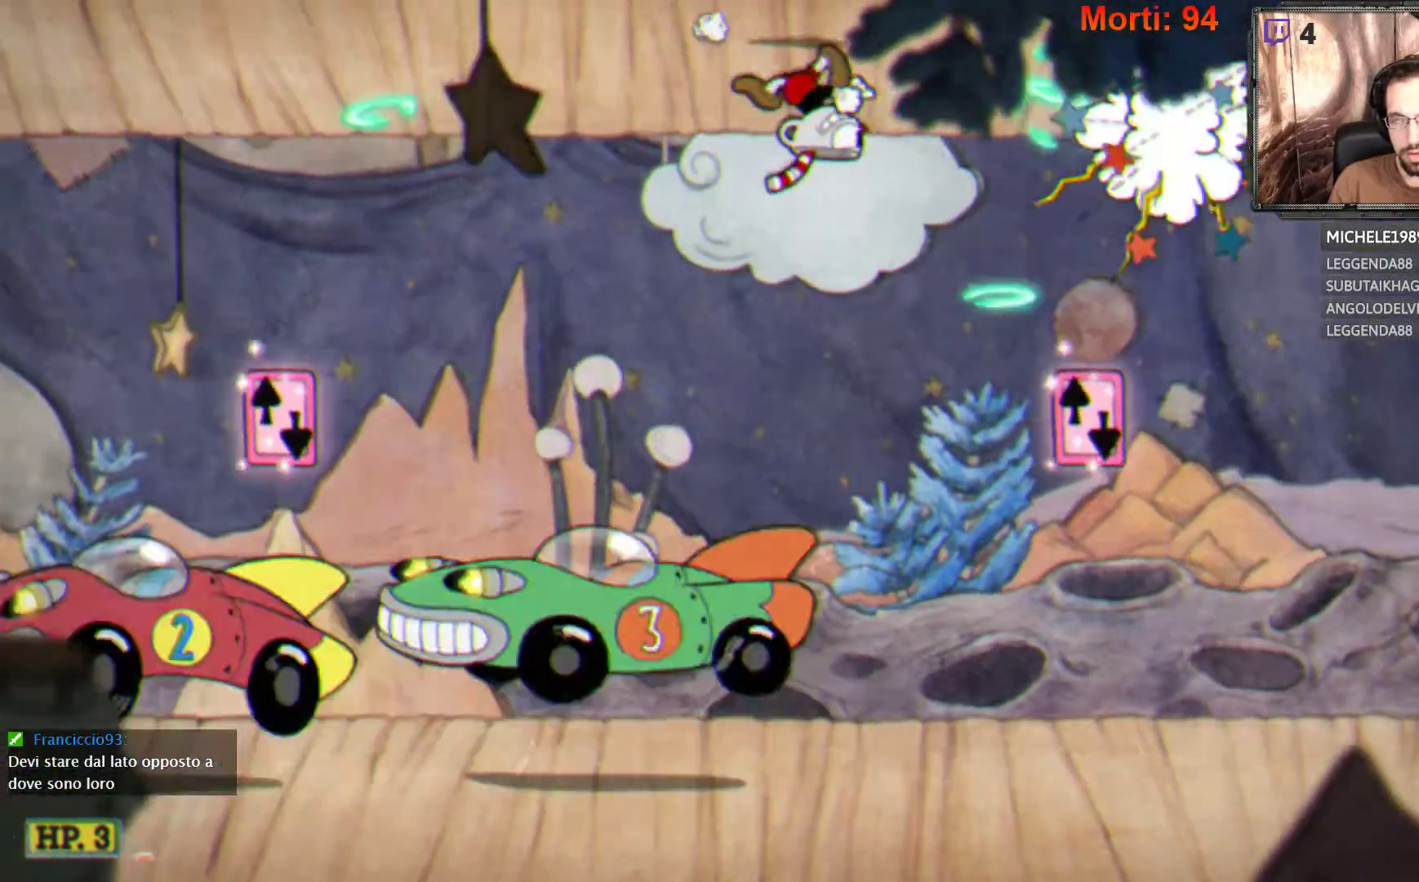
{"buttons": ["L2"], "left_stick": "right", "right_stick": "center", "events": []}
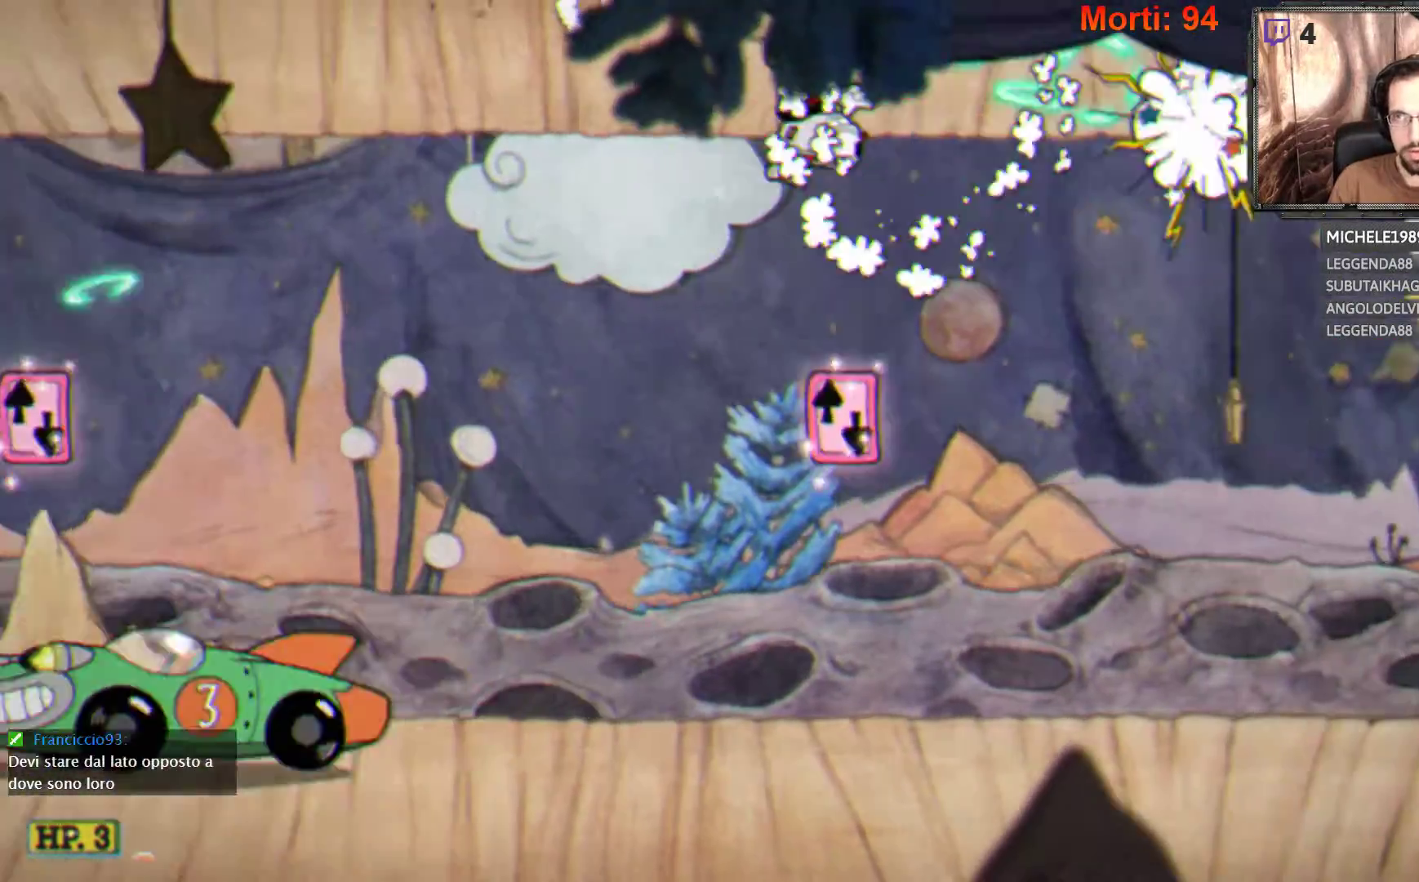
{"buttons": ["L2"], "left_stick": "right", "right_stick": "center", "events": []}
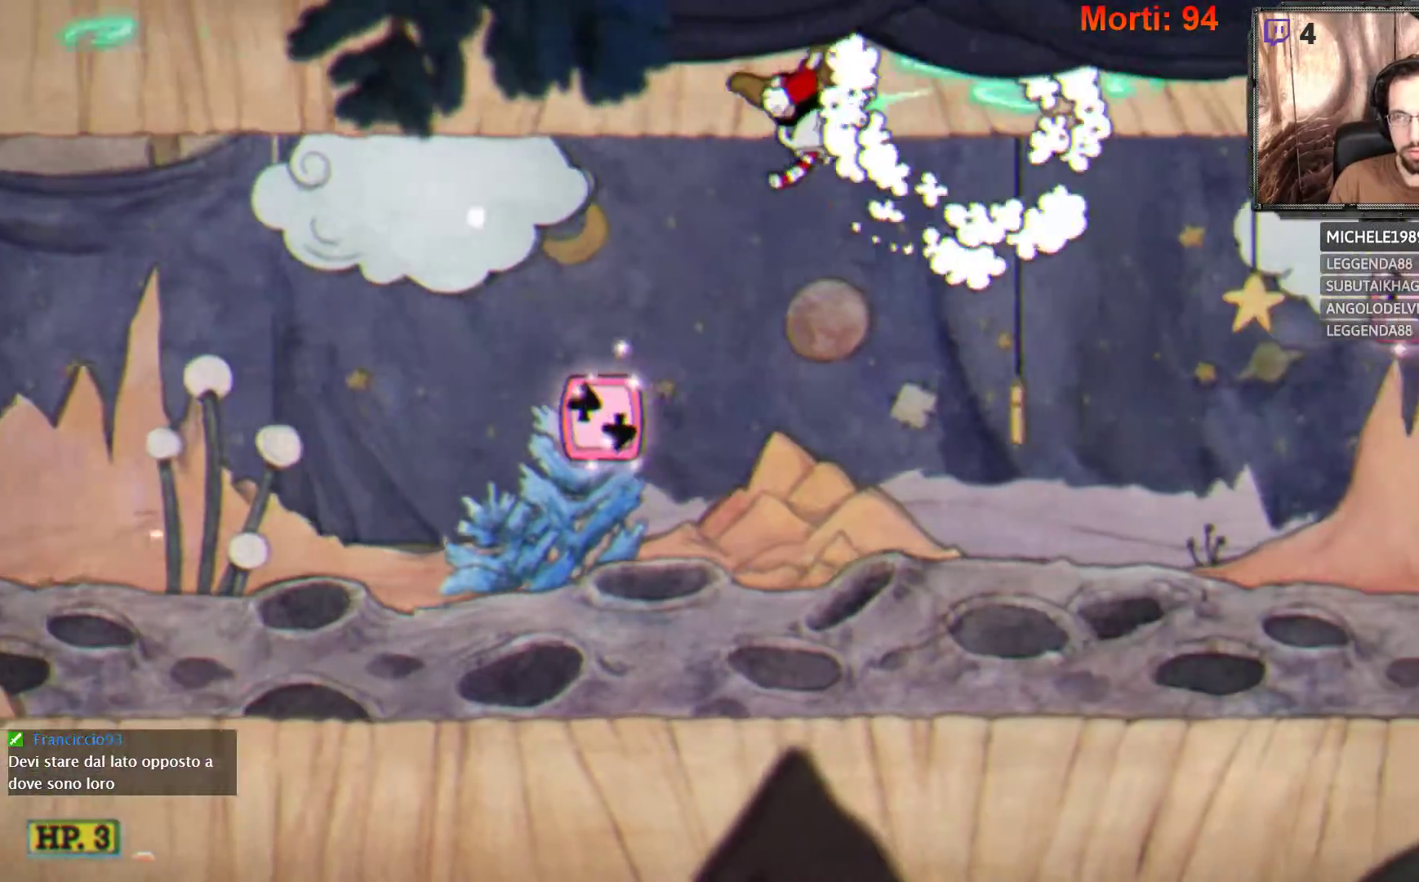
{"buttons": ["L2"], "left_stick": "right", "right_stick": "center", "events": []}
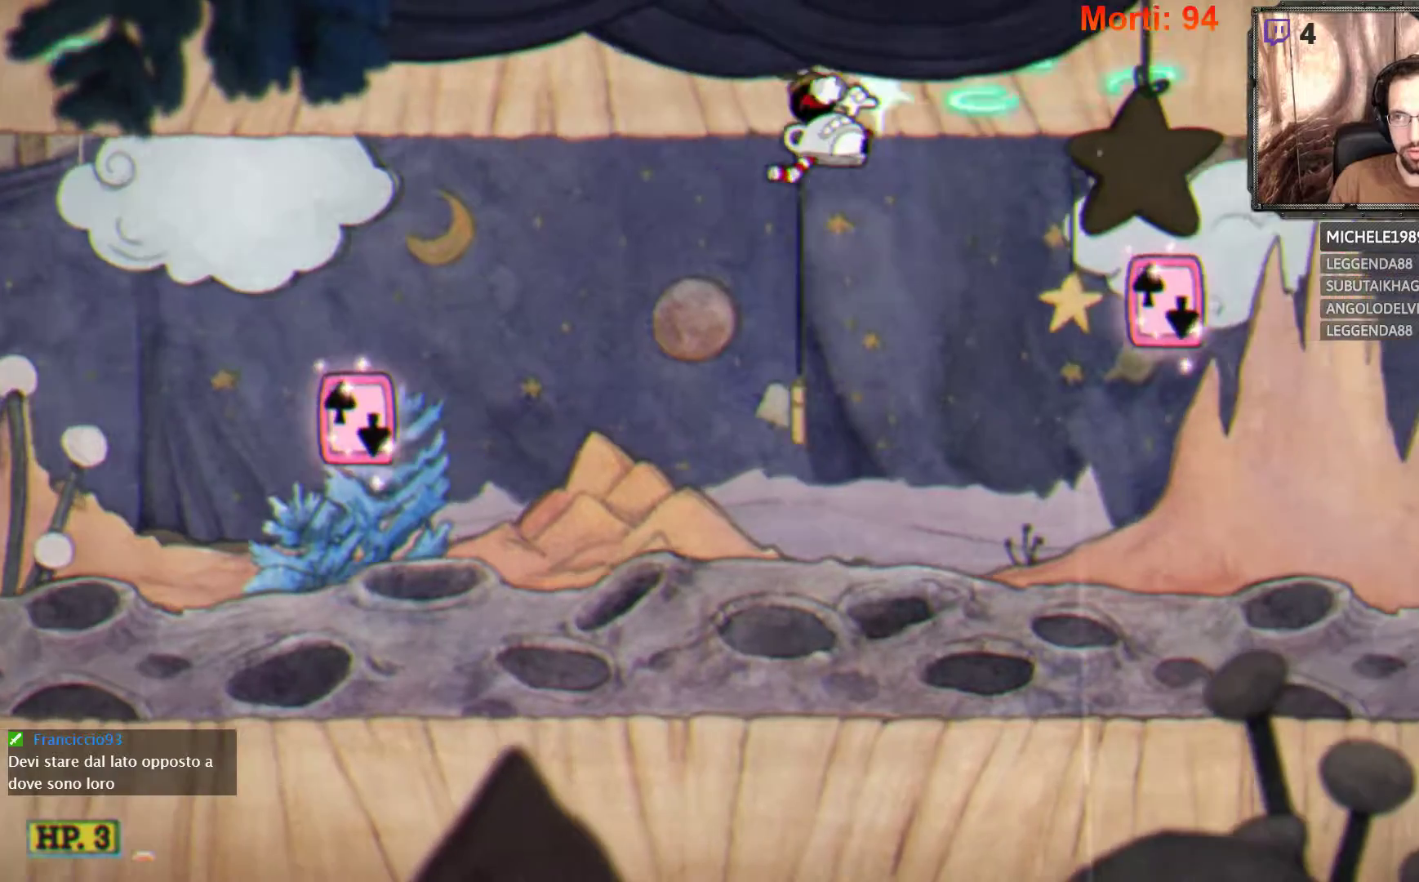
{"buttons": ["L2"], "left_stick": "right", "right_stick": "center", "events": [[100, "A", "down"], [267, "A", "up"]]}
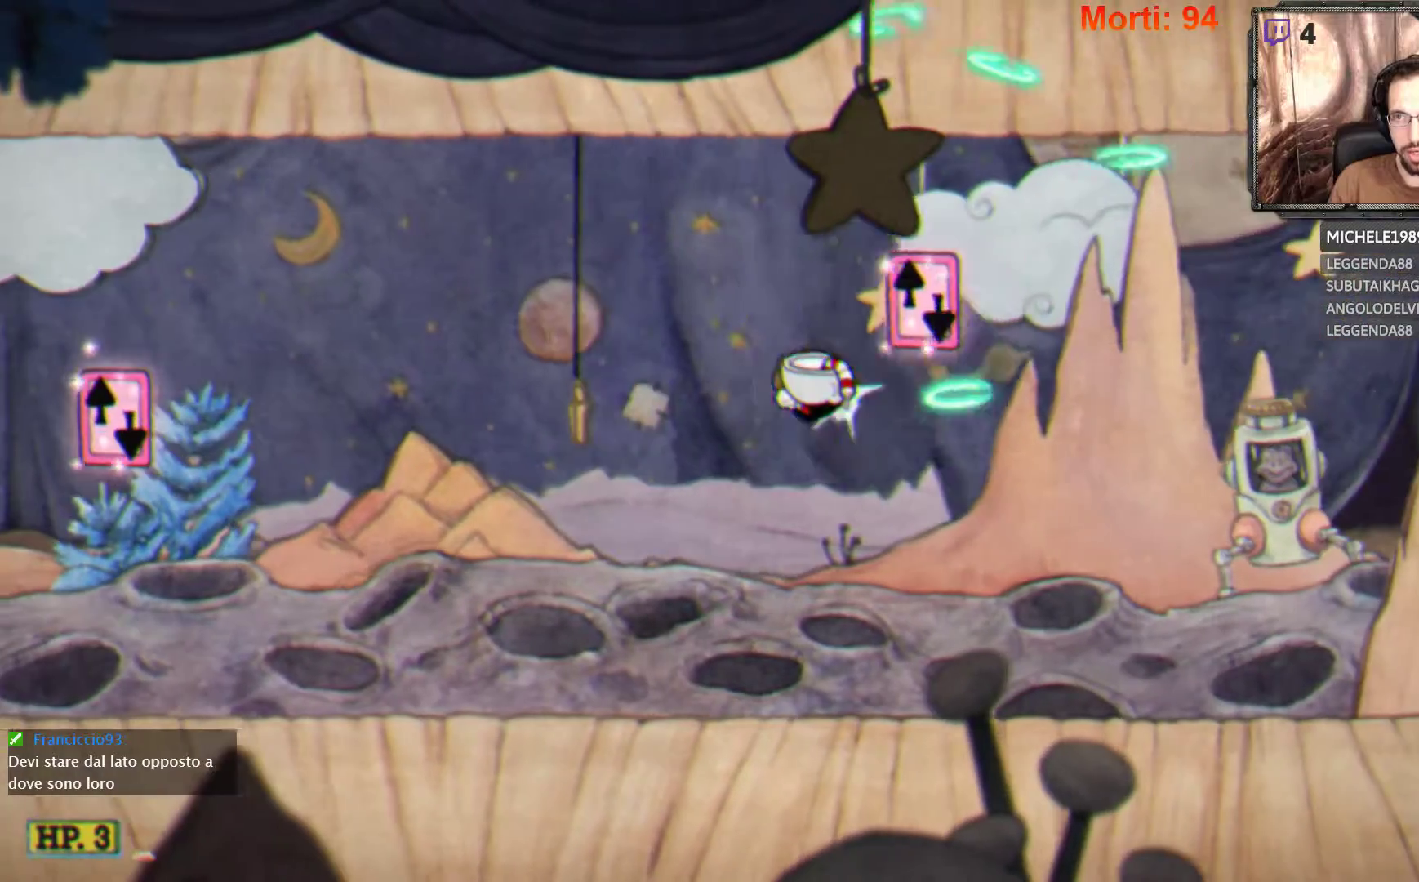
{"buttons": ["L2"], "left_stick": "right", "right_stick": "center", "events": [[33, "A", "down"], [200, "A", "up"]]}
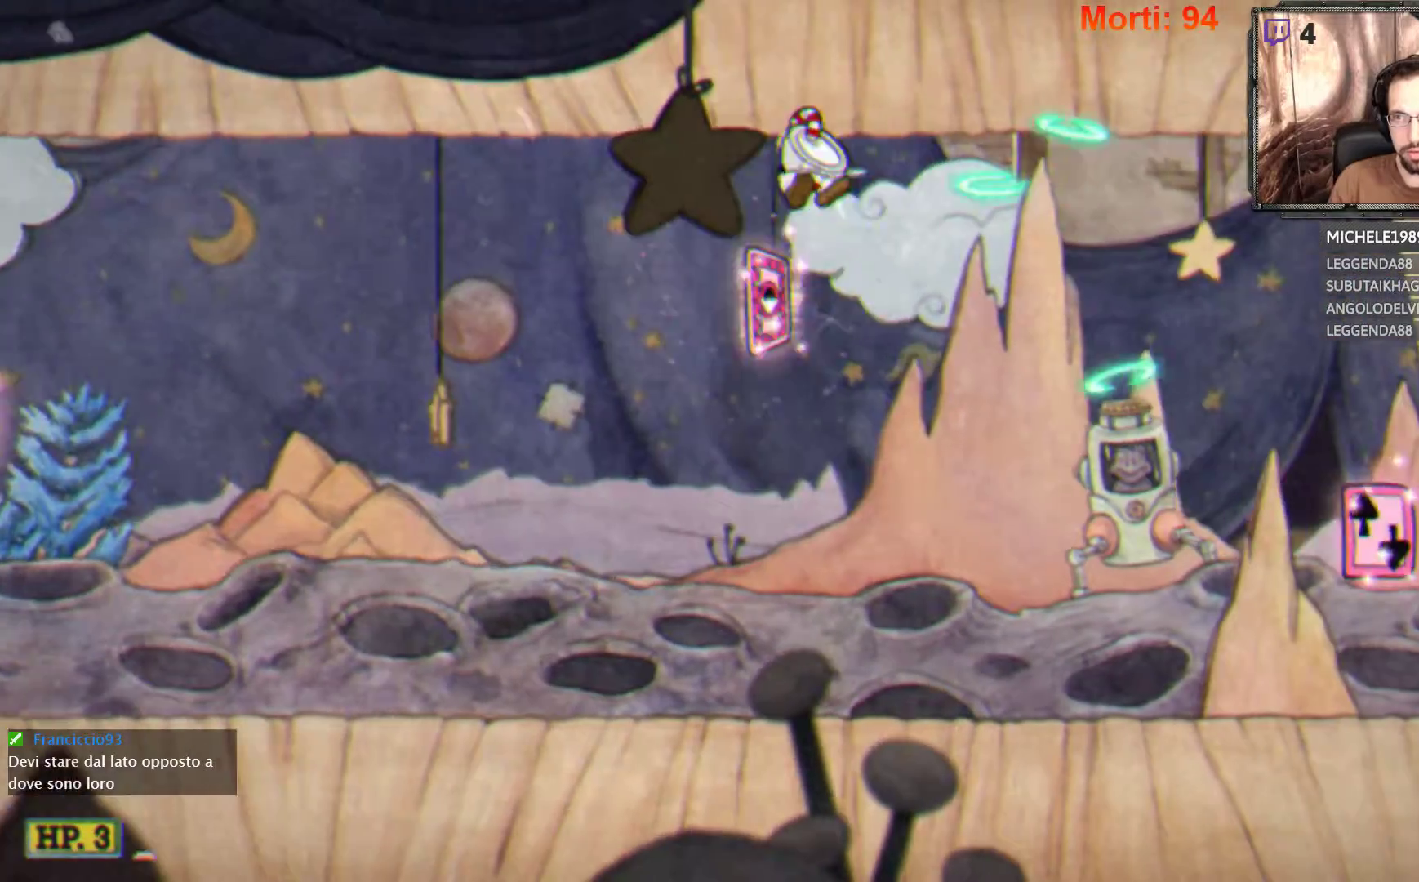
{"buttons": ["L2"], "left_stick": "right", "right_stick": "center", "events": []}
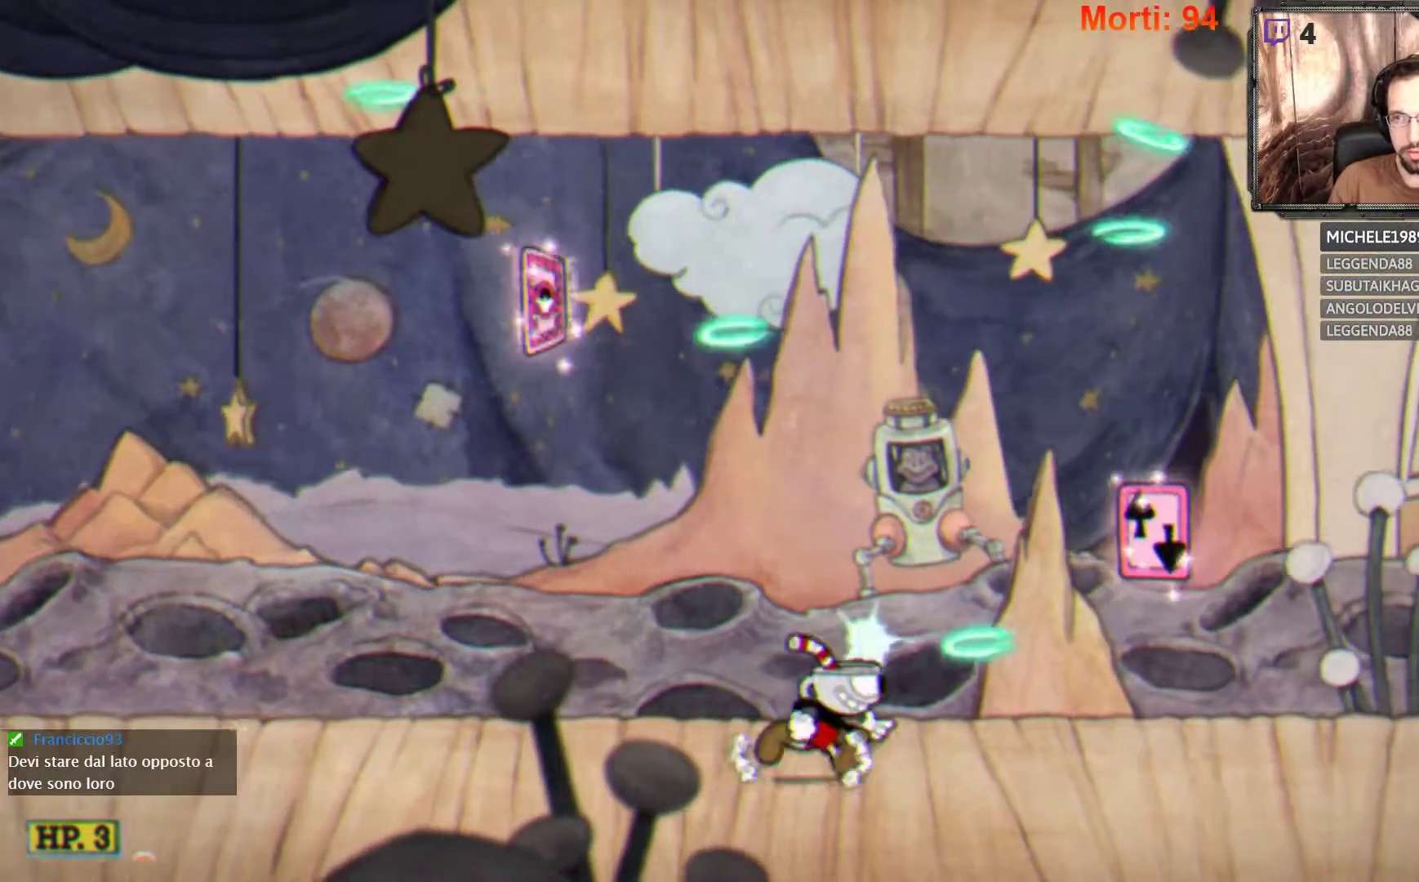
{"buttons": ["A", "L2"], "left_stick": "right", "right_stick": "center", "events": [[233, "A", "down"]]}
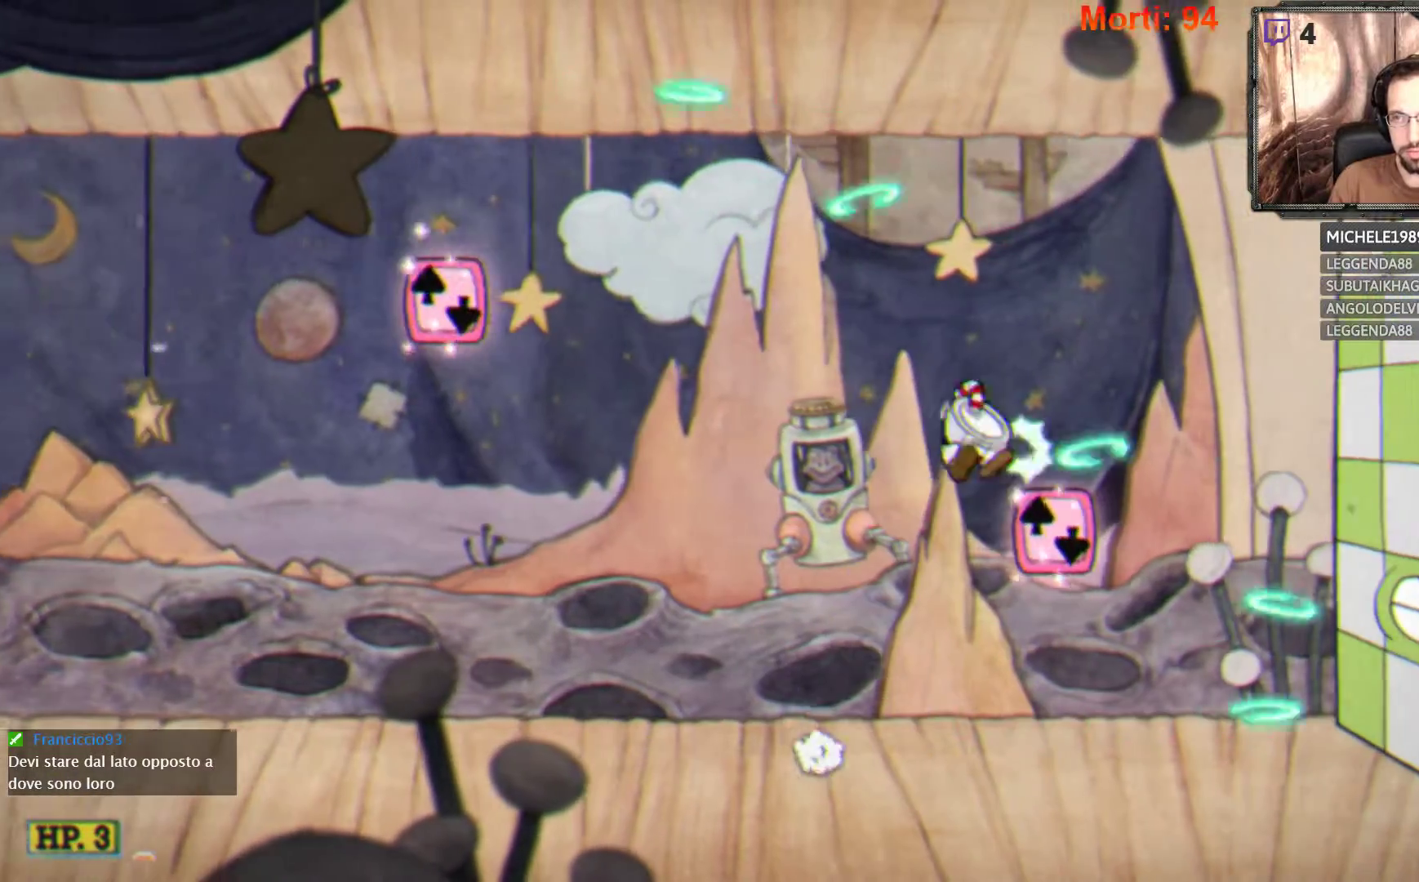
{"buttons": ["A", "L2"], "left_stick": "center", "right_stick": "center", "events": [[67, "A", "up"], [67, "left_stick", "center"], [433, "A", "down"]]}
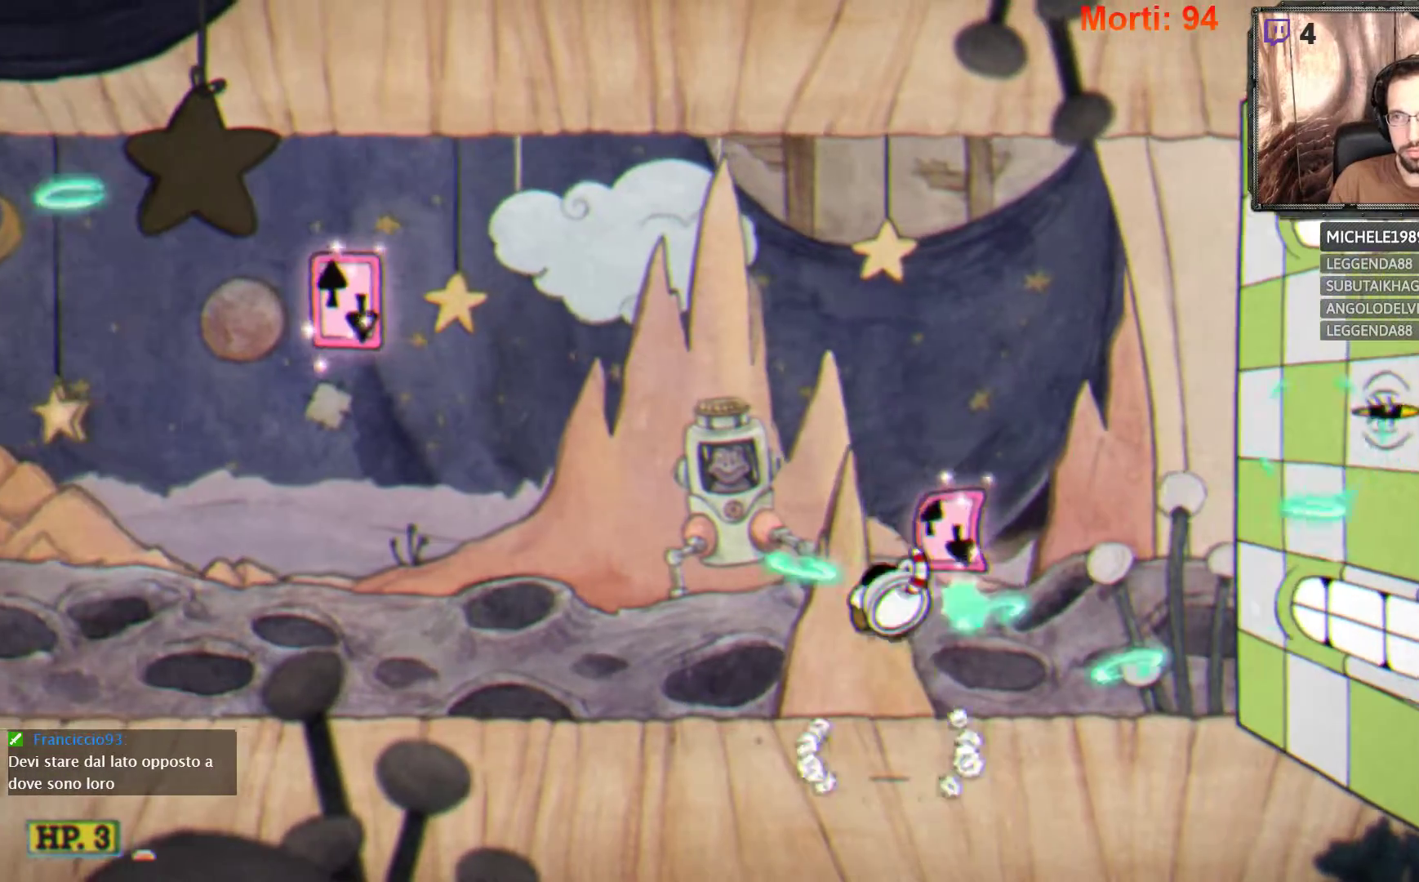
{"buttons": ["L2"], "left_stick": "right", "right_stick": "center", "events": [[233, "A", "up"], [400, "left_stick", "right"]]}
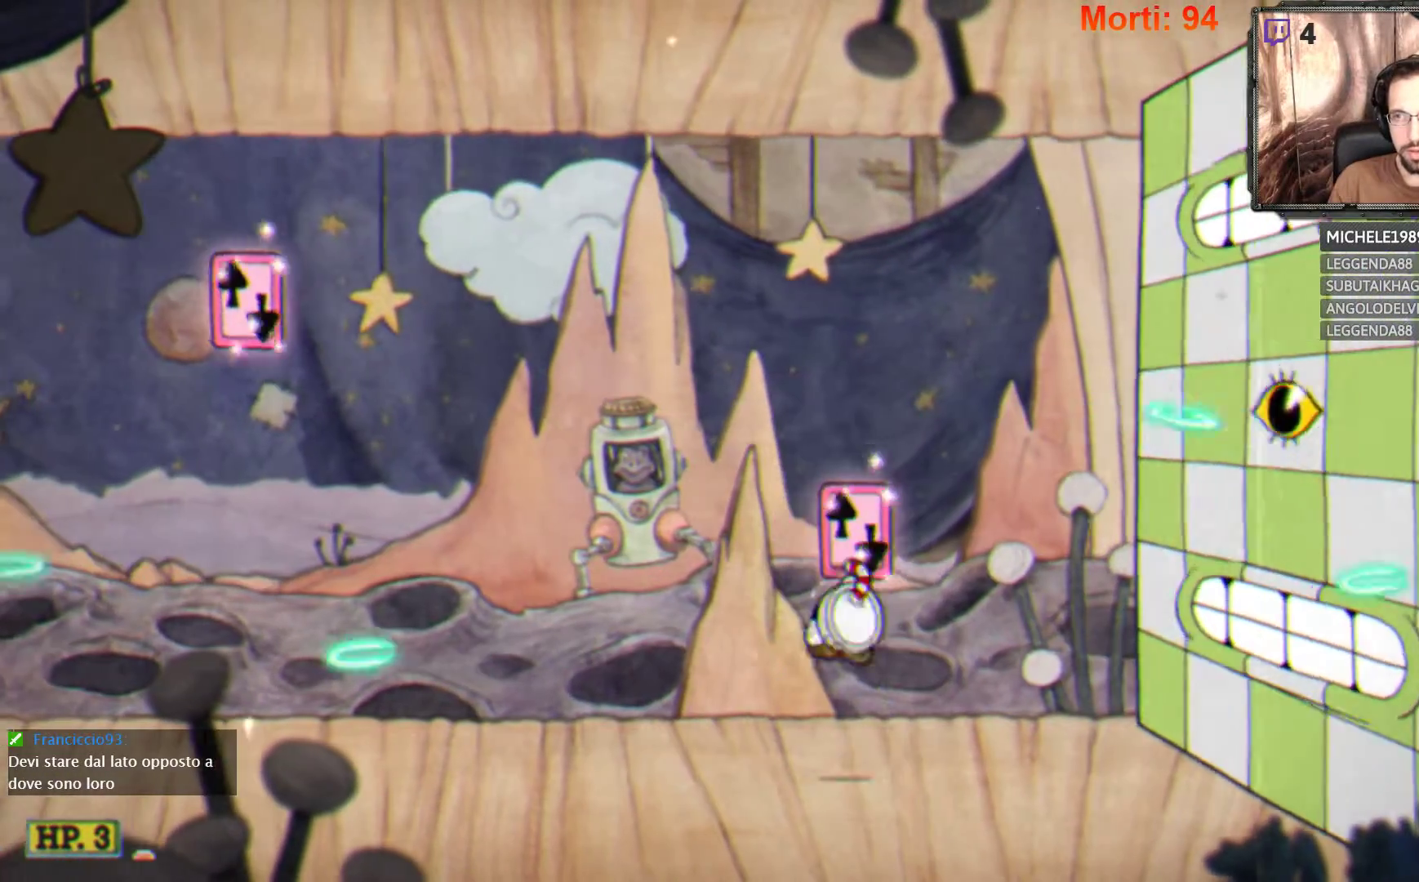
{"buttons": ["L2"], "left_stick": "center", "right_stick": "center", "events": [[33, "left_stick", "center"], [133, "A", "down"], [433, "A", "up"]]}
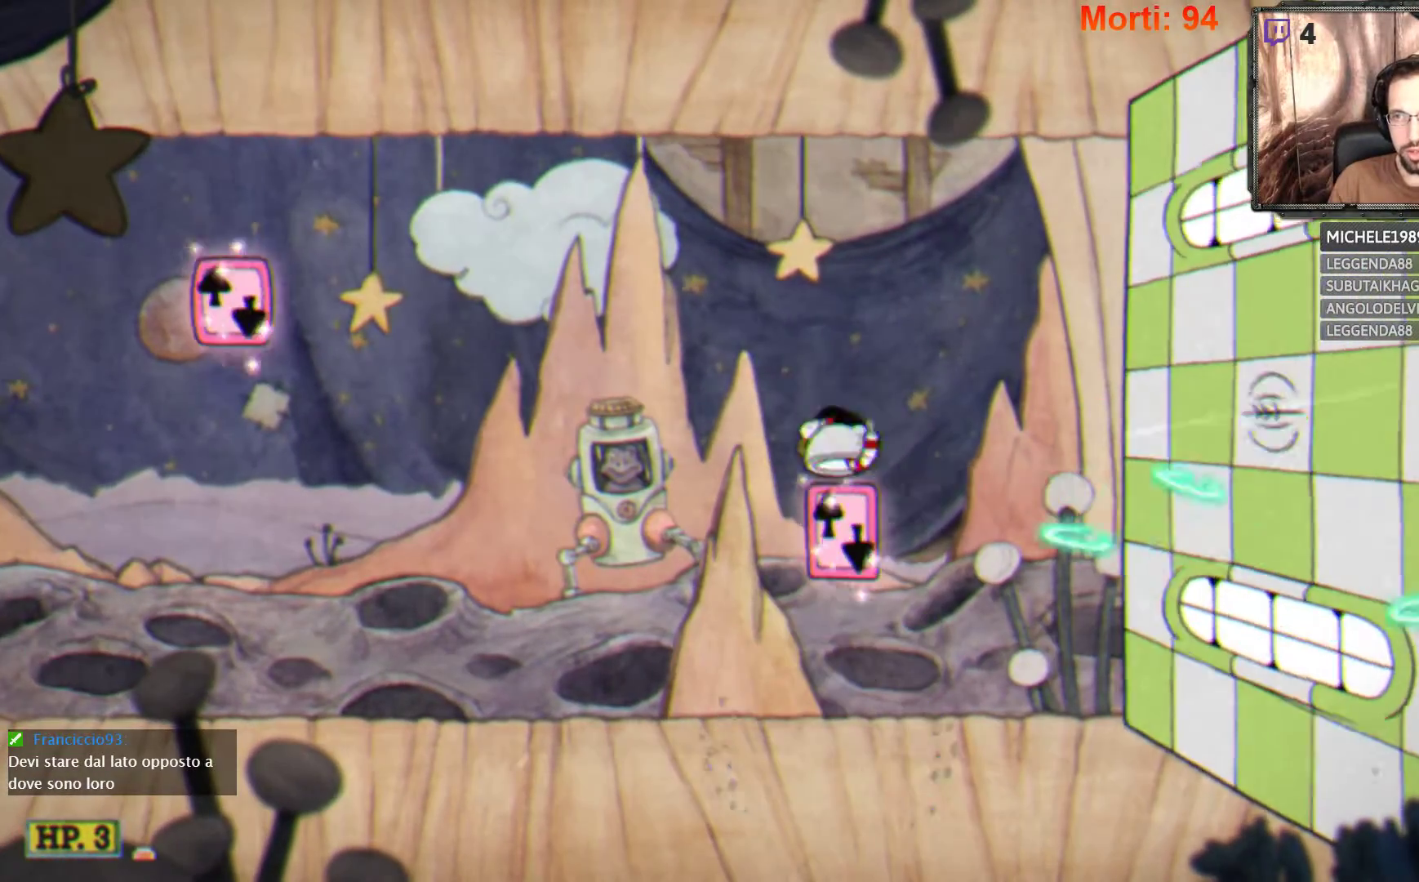
{"buttons": ["A", "L2"], "left_stick": "center", "right_stick": "center", "events": [[300, "A", "down"]]}
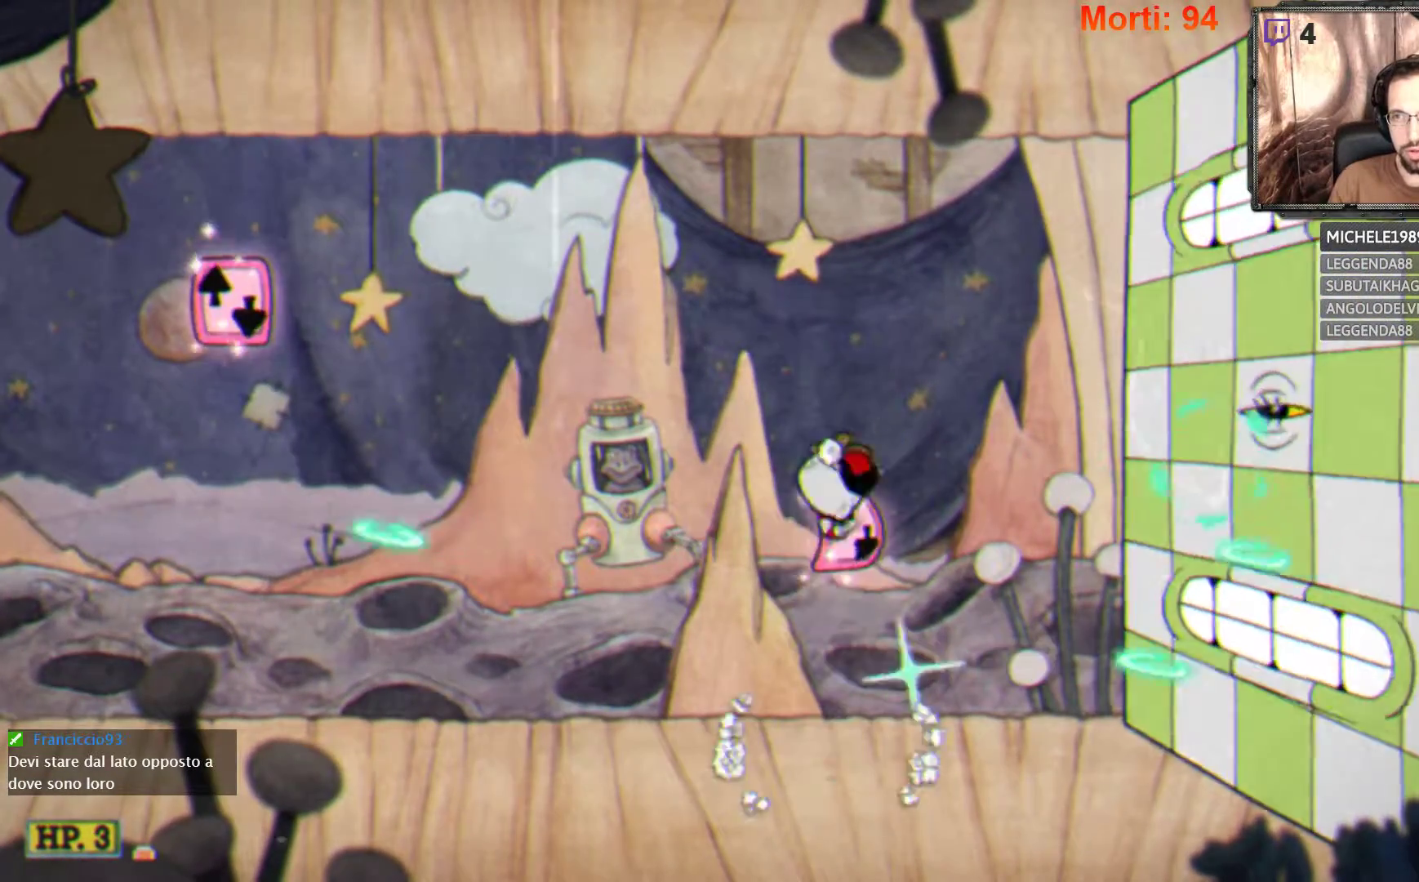
{"buttons": ["A", "L2"], "left_stick": "center", "right_stick": "center", "events": [[133, "A", "up"], [500, "A", "down"]]}
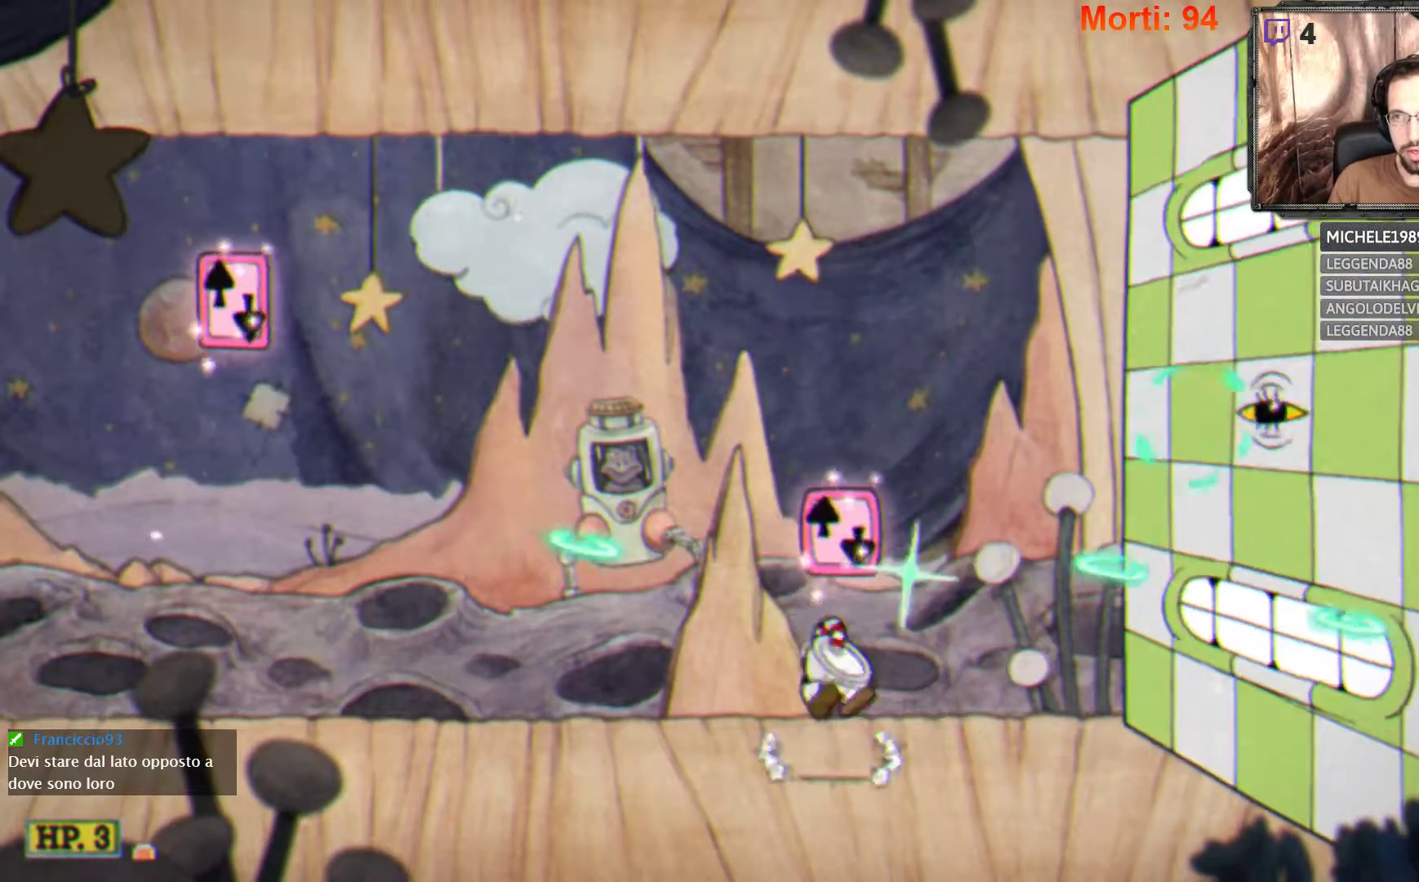
{"buttons": ["L2"], "left_stick": "center", "right_stick": "center", "events": [[300, "A", "up"]]}
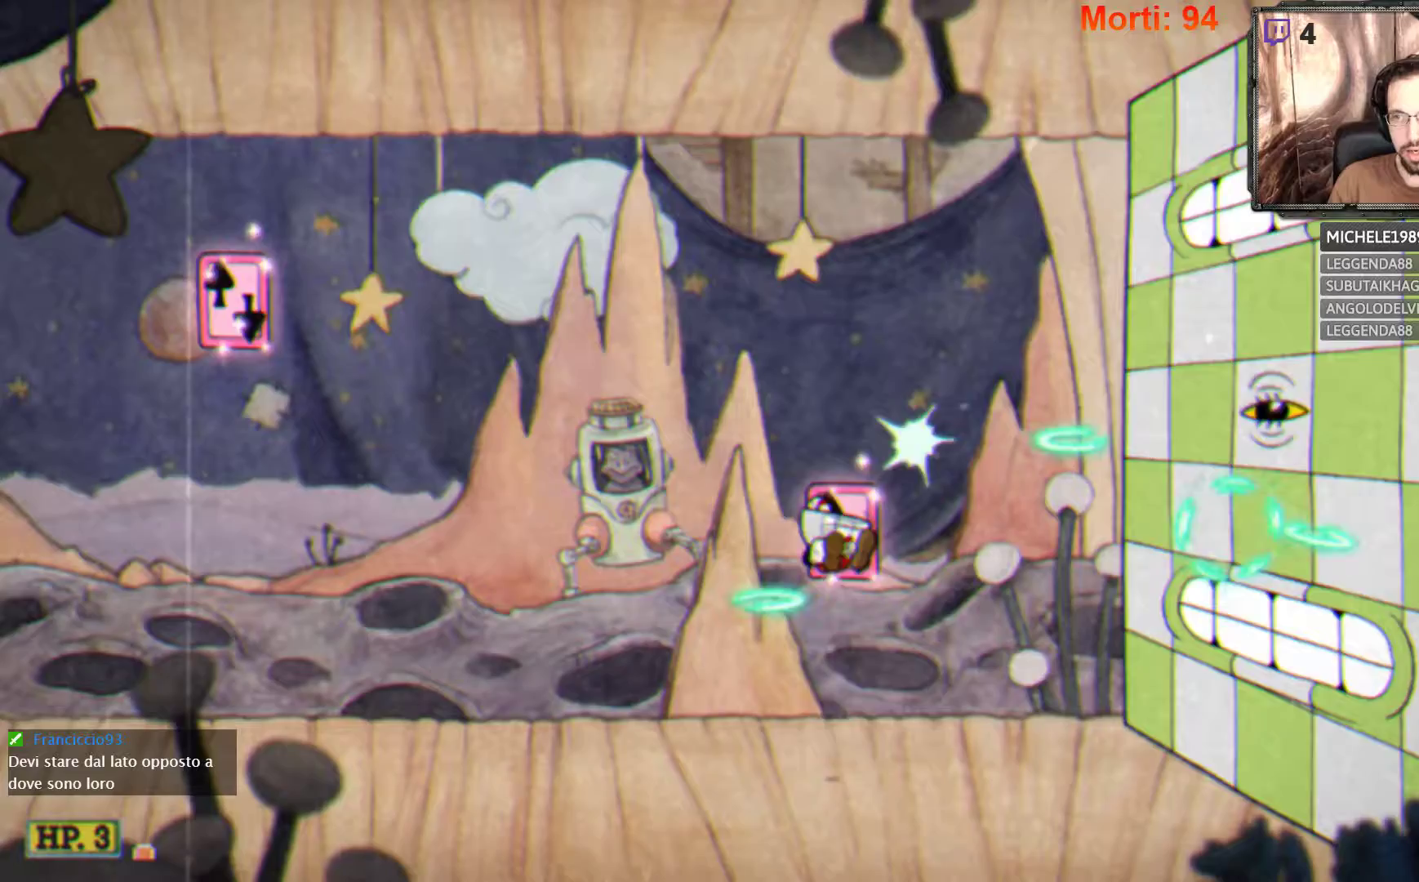
{"buttons": ["A", "L2"], "left_stick": "center", "right_stick": "center", "events": [[200, "A", "down"]]}
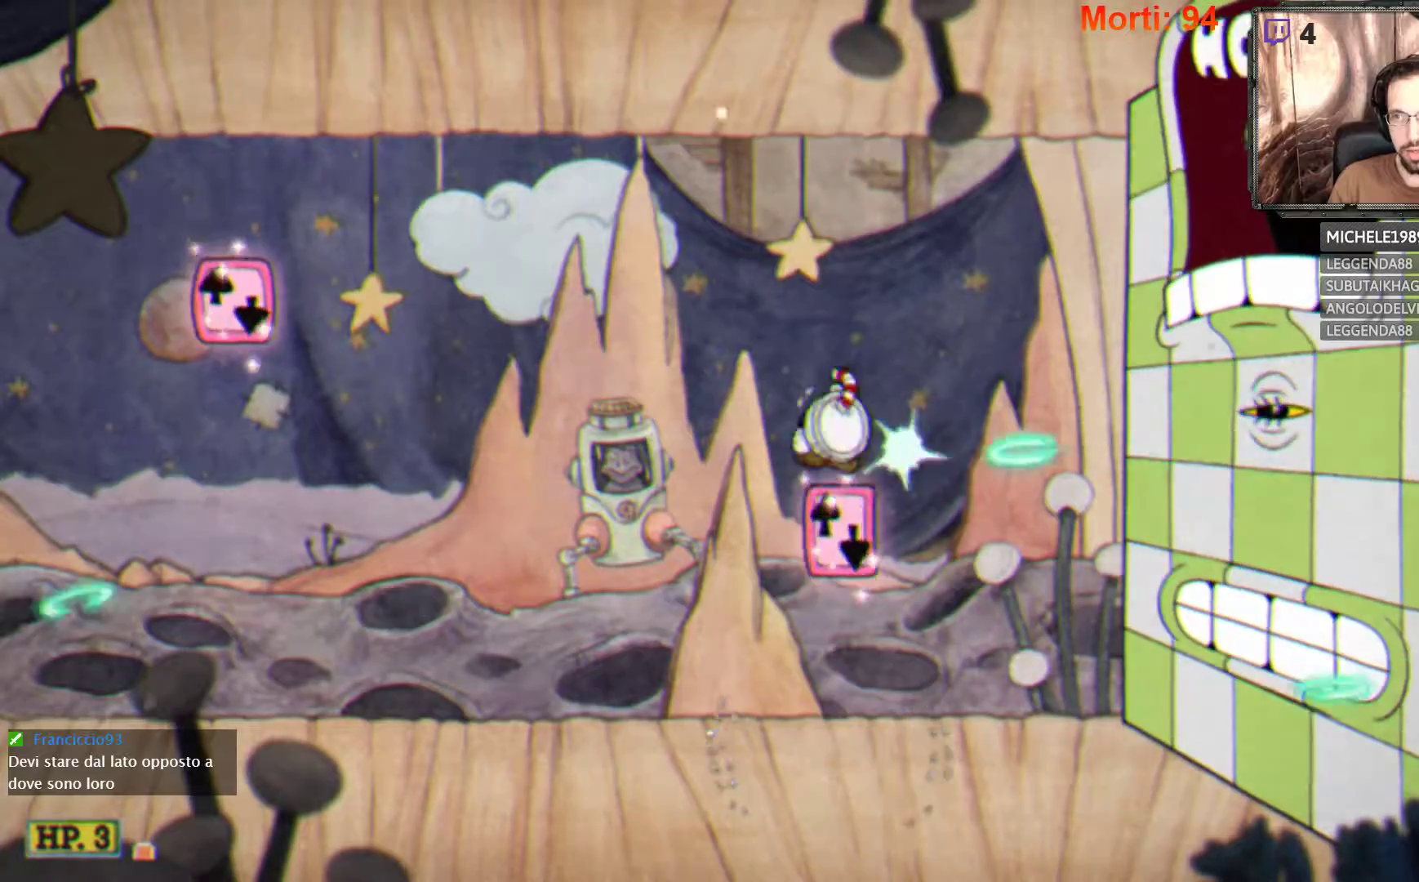
{"buttons": ["A", "L2"], "left_stick": "center", "right_stick": "center", "events": [[67, "A", "up"], [367, "A", "down"]]}